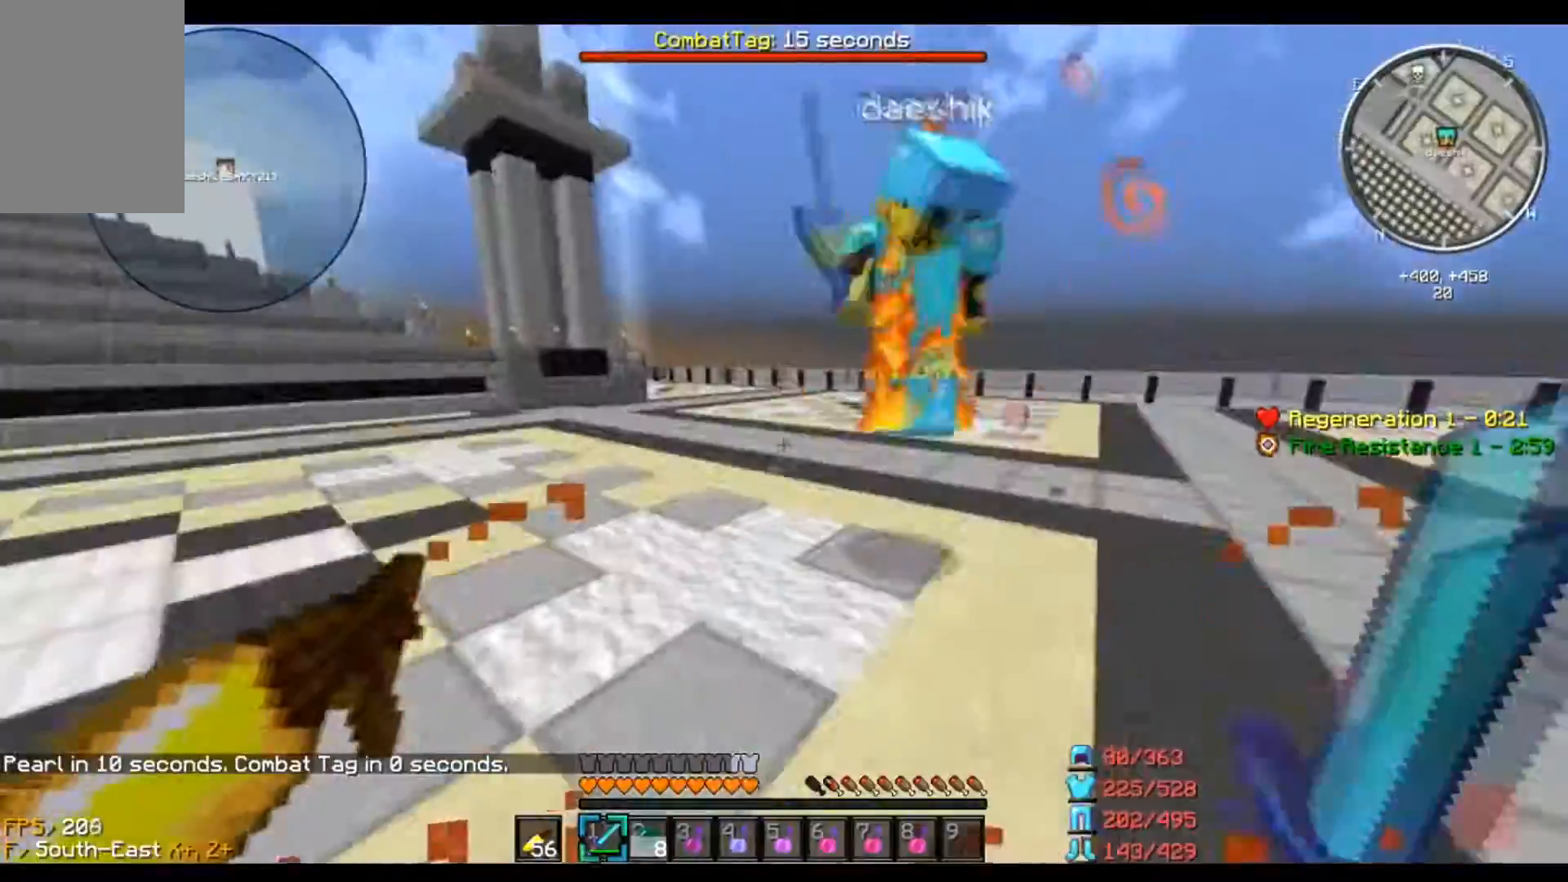
Gameplay with keyboard and mouse; each line is a JSON object with the keys and mouse buttons held at the frame after it. "events" lists presses ("down") and releases ("up") of "a", "d", "s", "w", "mouse_left" and "mouse_right" between this image and that frame as [ms after this image, input, new state], when the widget could be followed in between. "mouse_left", "mouse_right" = the "left", "right" buttons of the "mouse" list. No other keys are recorded. Fast repeated clicks can show as one long hold. Mouse movement is not recorded.
{"keys": ["d", "s", "w"], "mouse": ["left"], "events": [[167, "d", "down"], [167, "w", "down"]]}
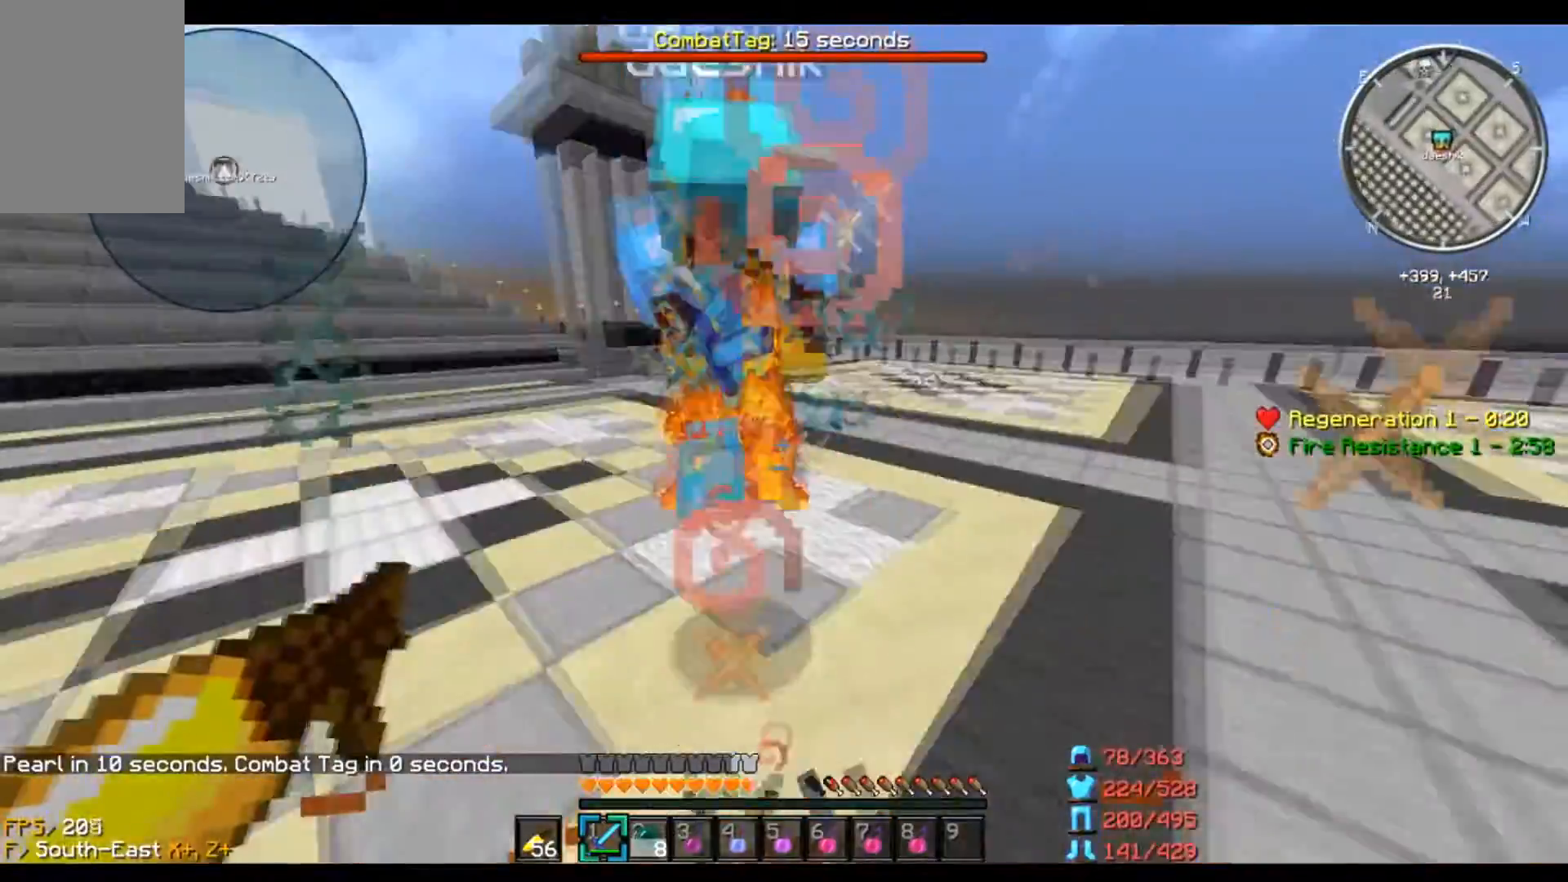
{"keys": ["a", "s", "w"], "mouse": [], "events": [[167, "a", "down"], [167, "d", "up"], [267, "mouse_left", "up"], [267, "w", "up"], [467, "w", "down"]]}
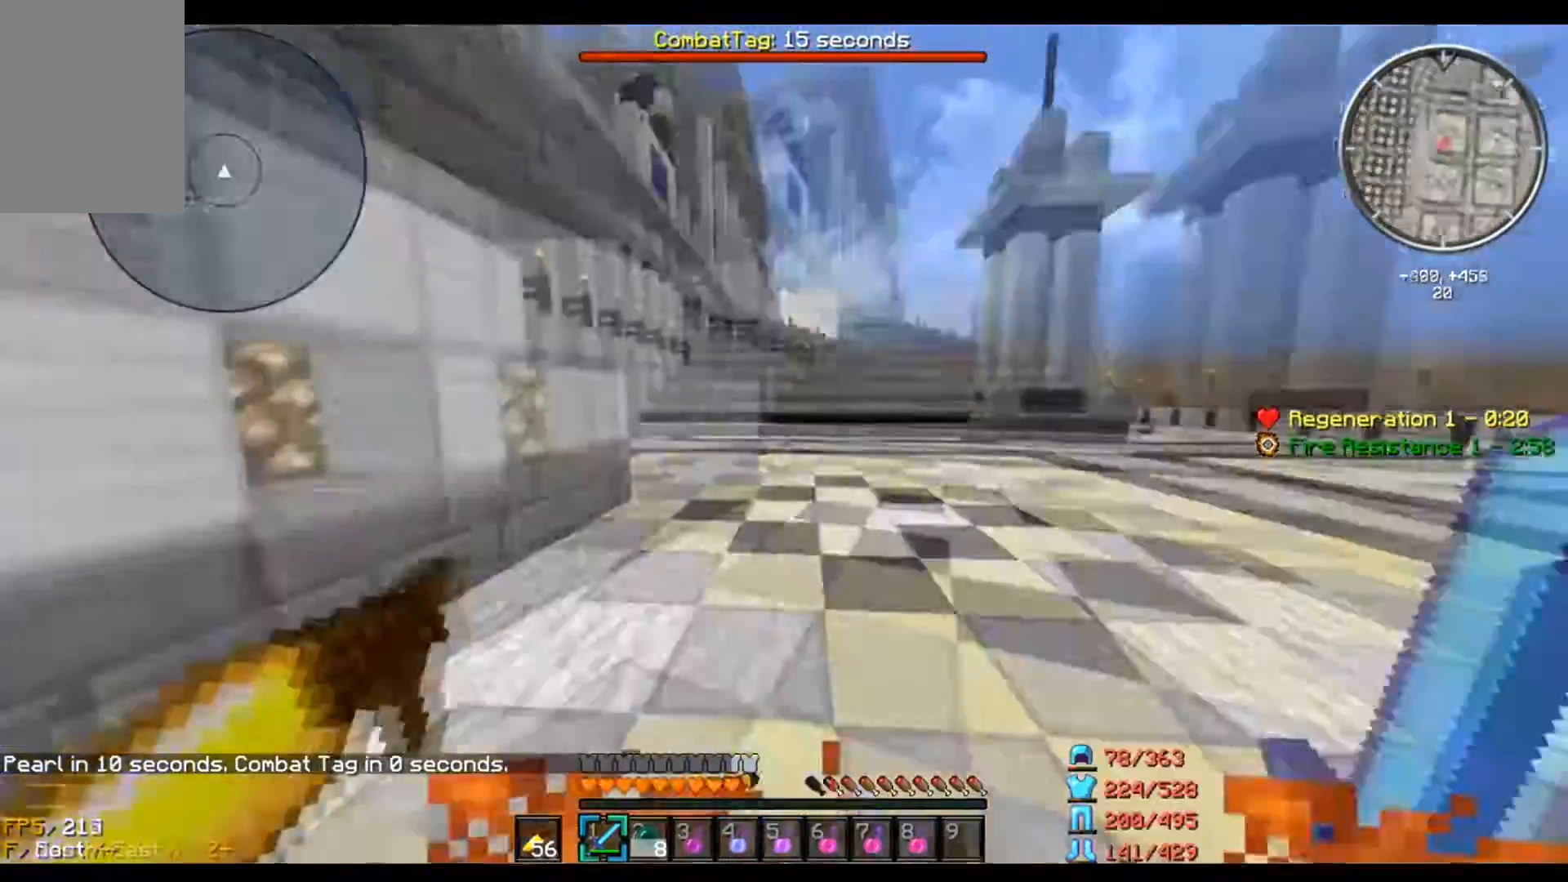
{"keys": ["d", "s", "w"], "mouse": [], "events": [[67, "a", "up"], [434, "d", "down"]]}
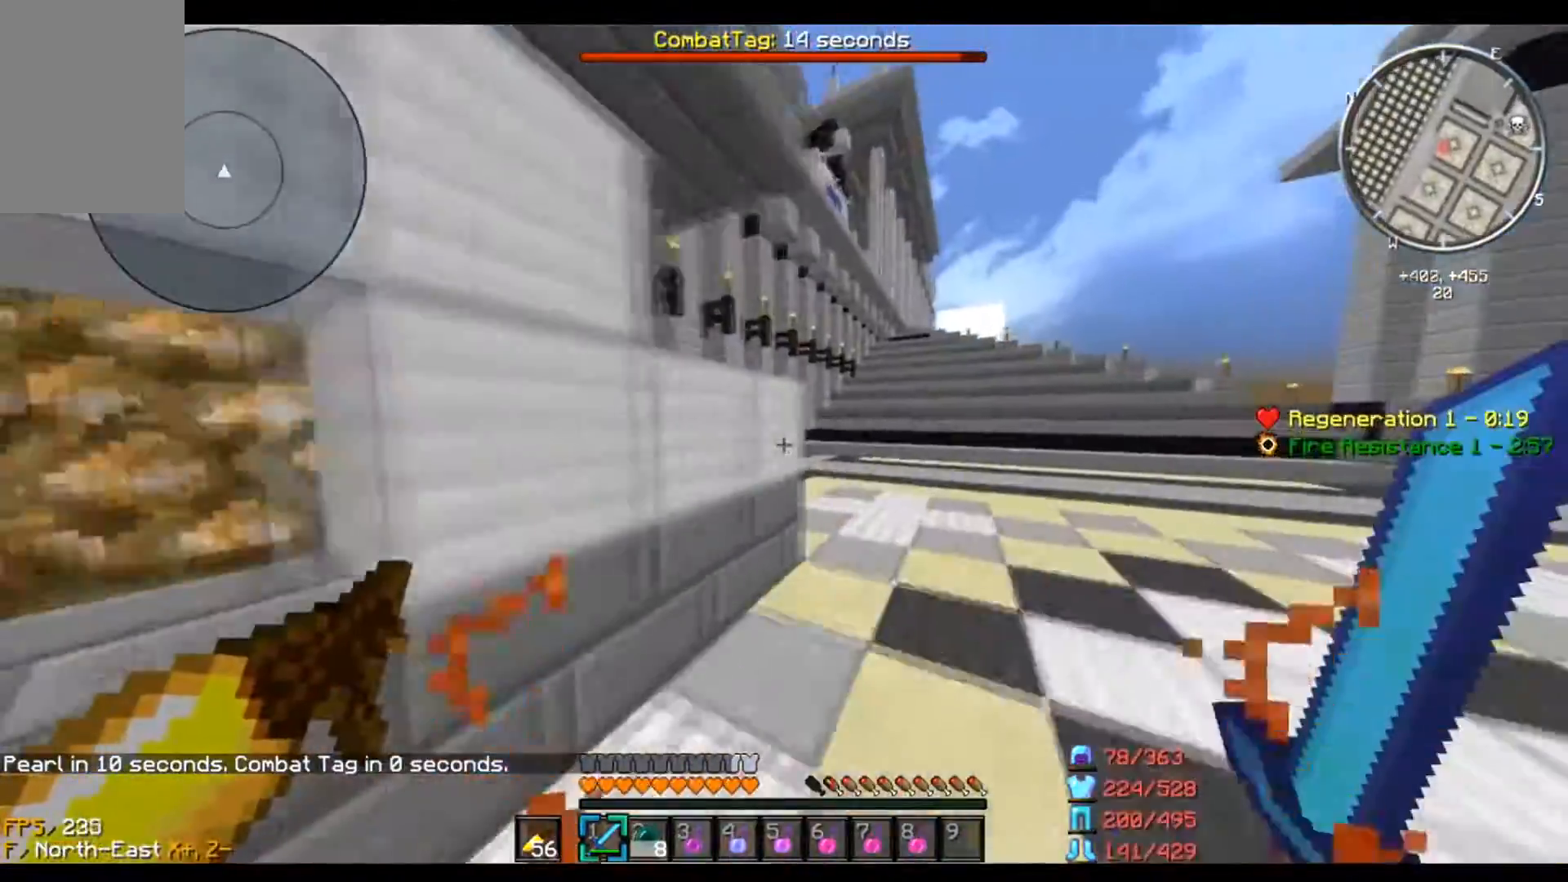
{"keys": ["s", "w"], "mouse": [], "events": [[100, "d", "up"]]}
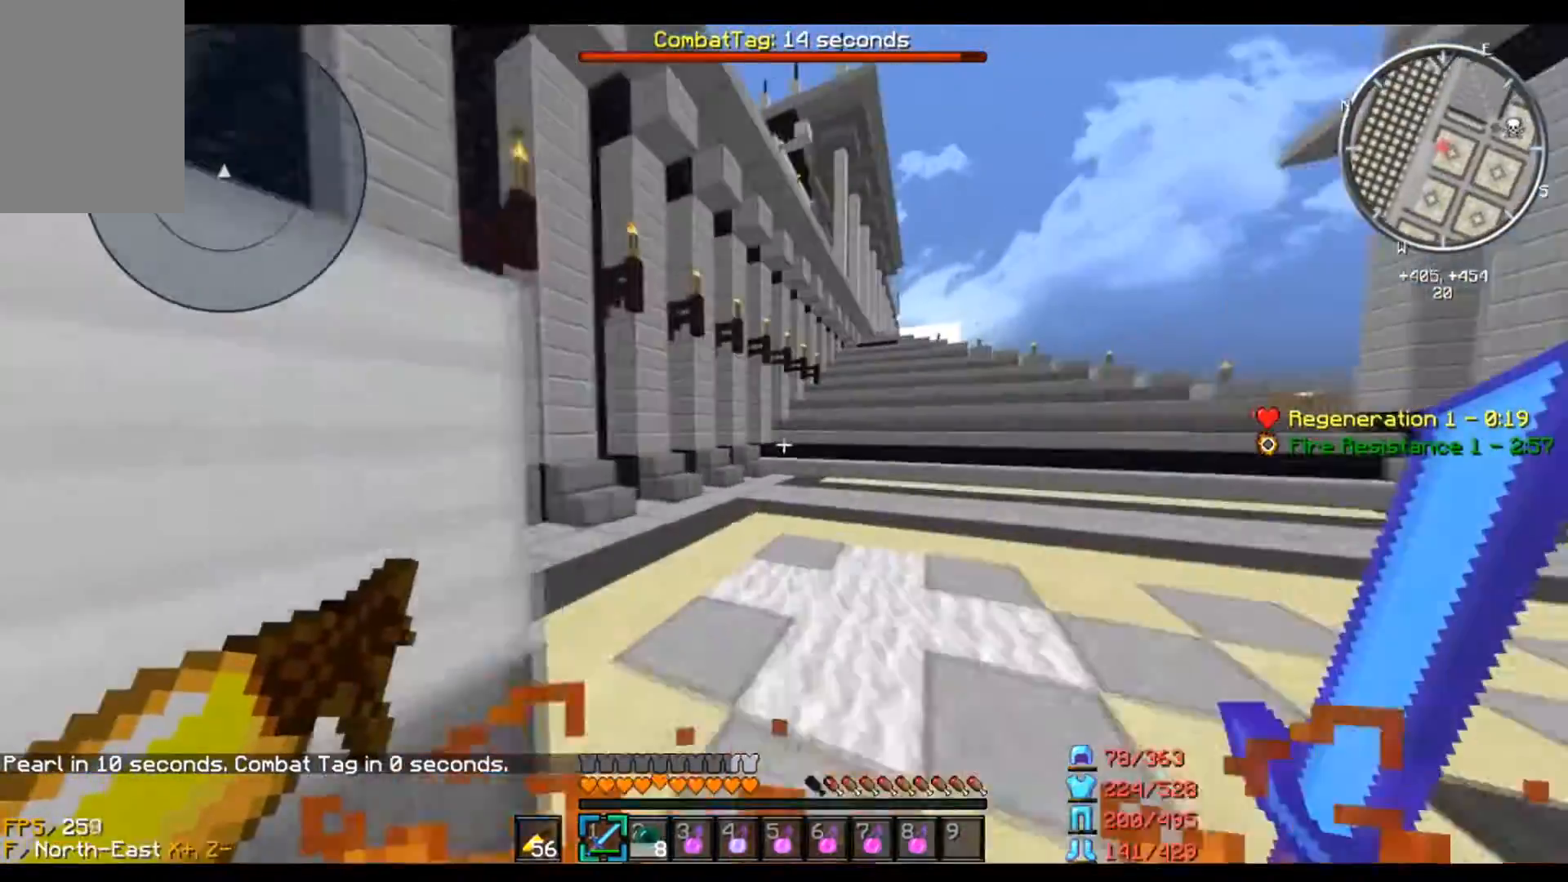
{"keys": ["s", "w"], "mouse": [], "events": []}
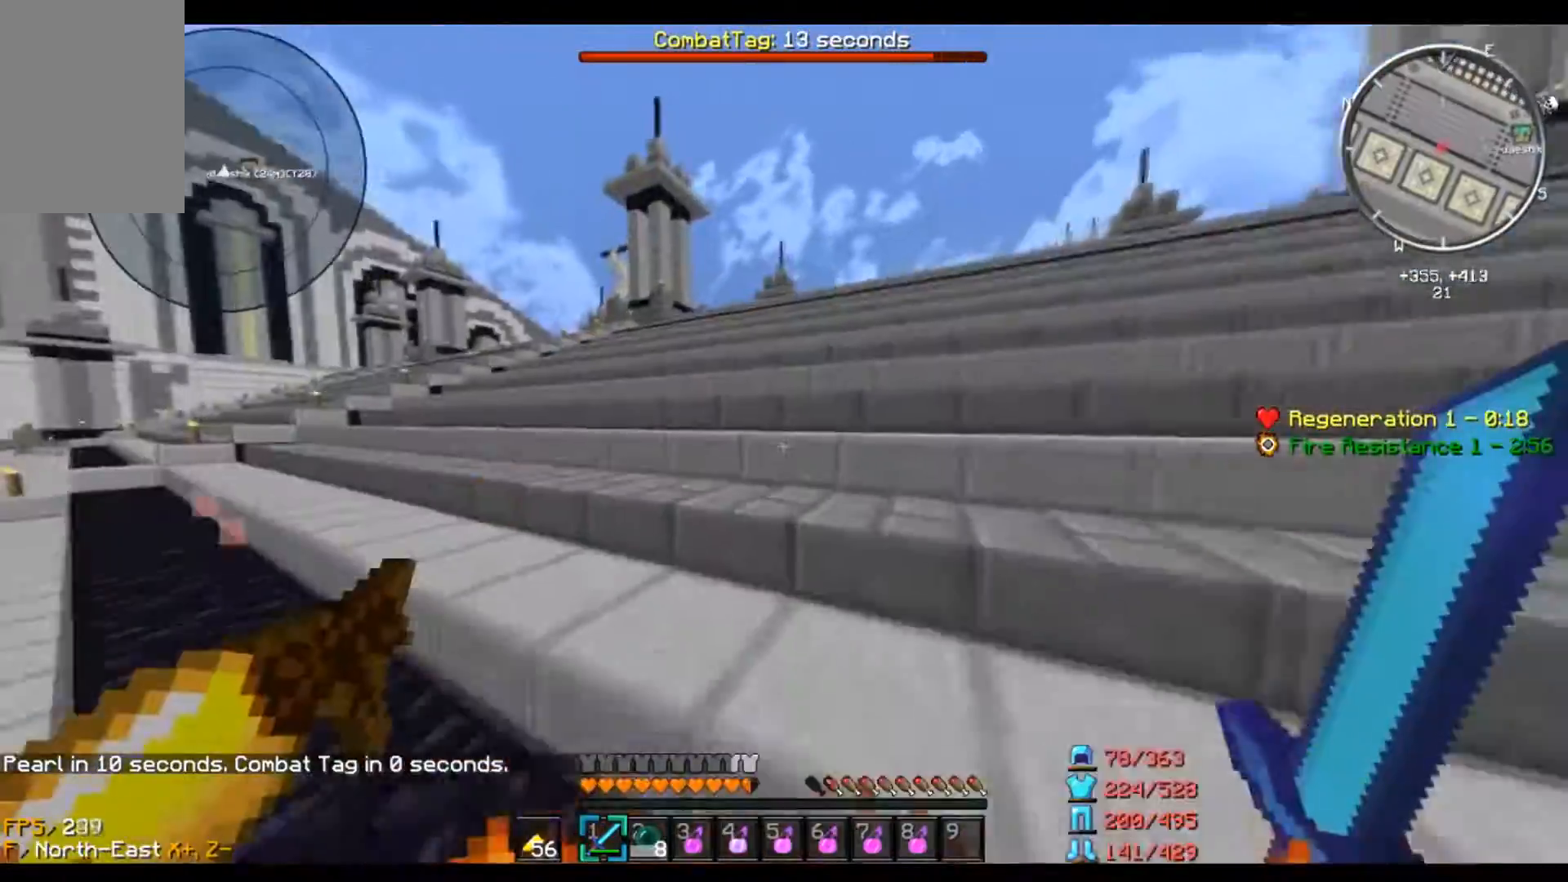
{"keys": ["s", "w"], "mouse": [], "events": [[100, "a", "down"], [333, "a", "up"]]}
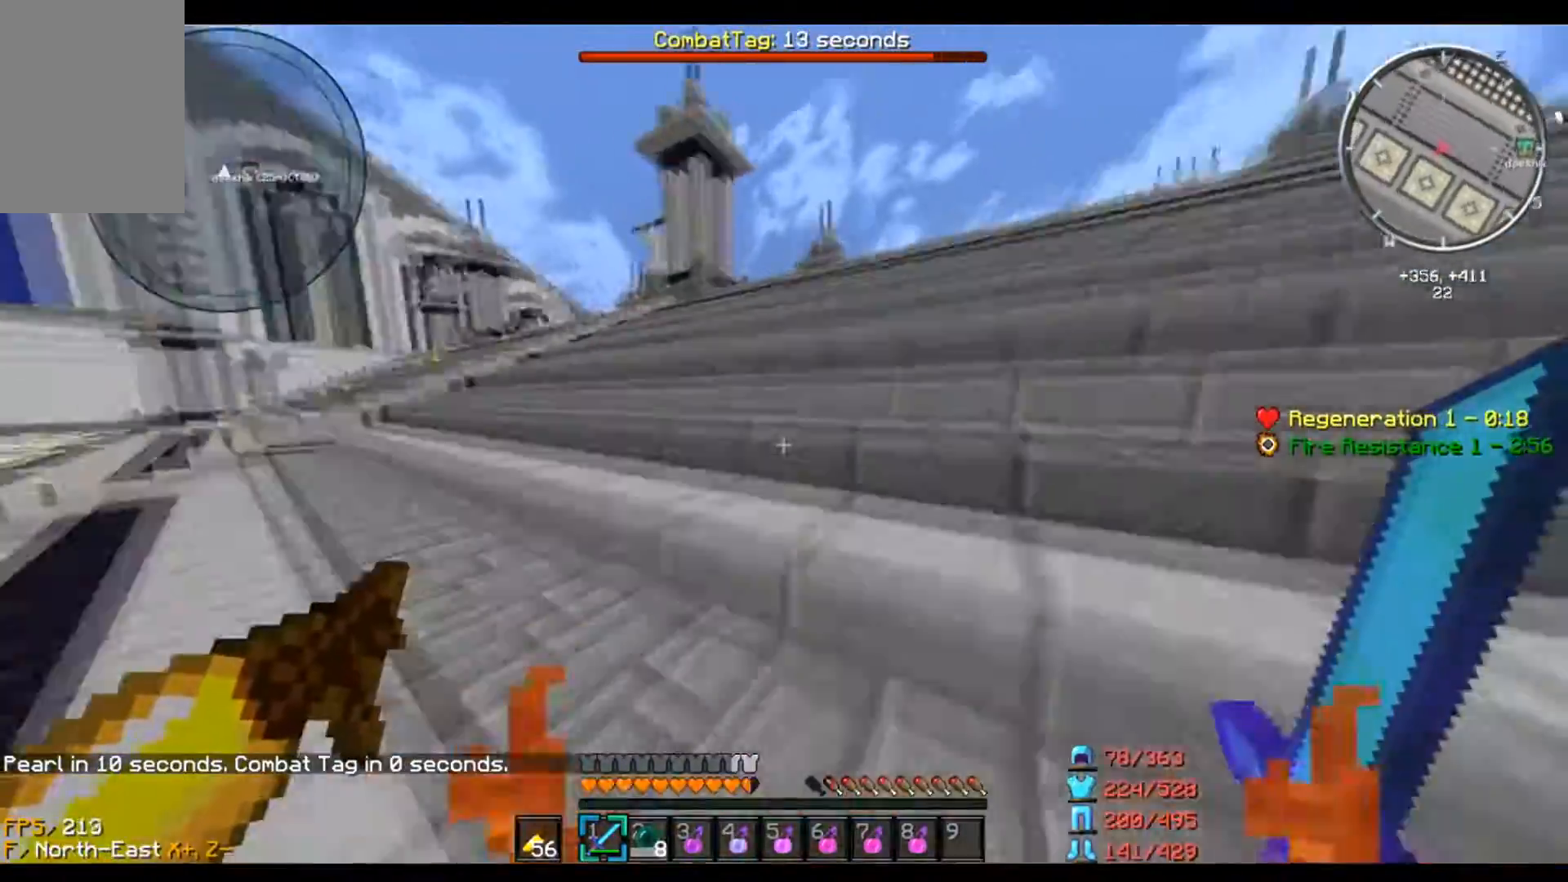
{"keys": ["s", "w"], "mouse": [], "events": [[100, "a", "down"], [401, "a", "up"]]}
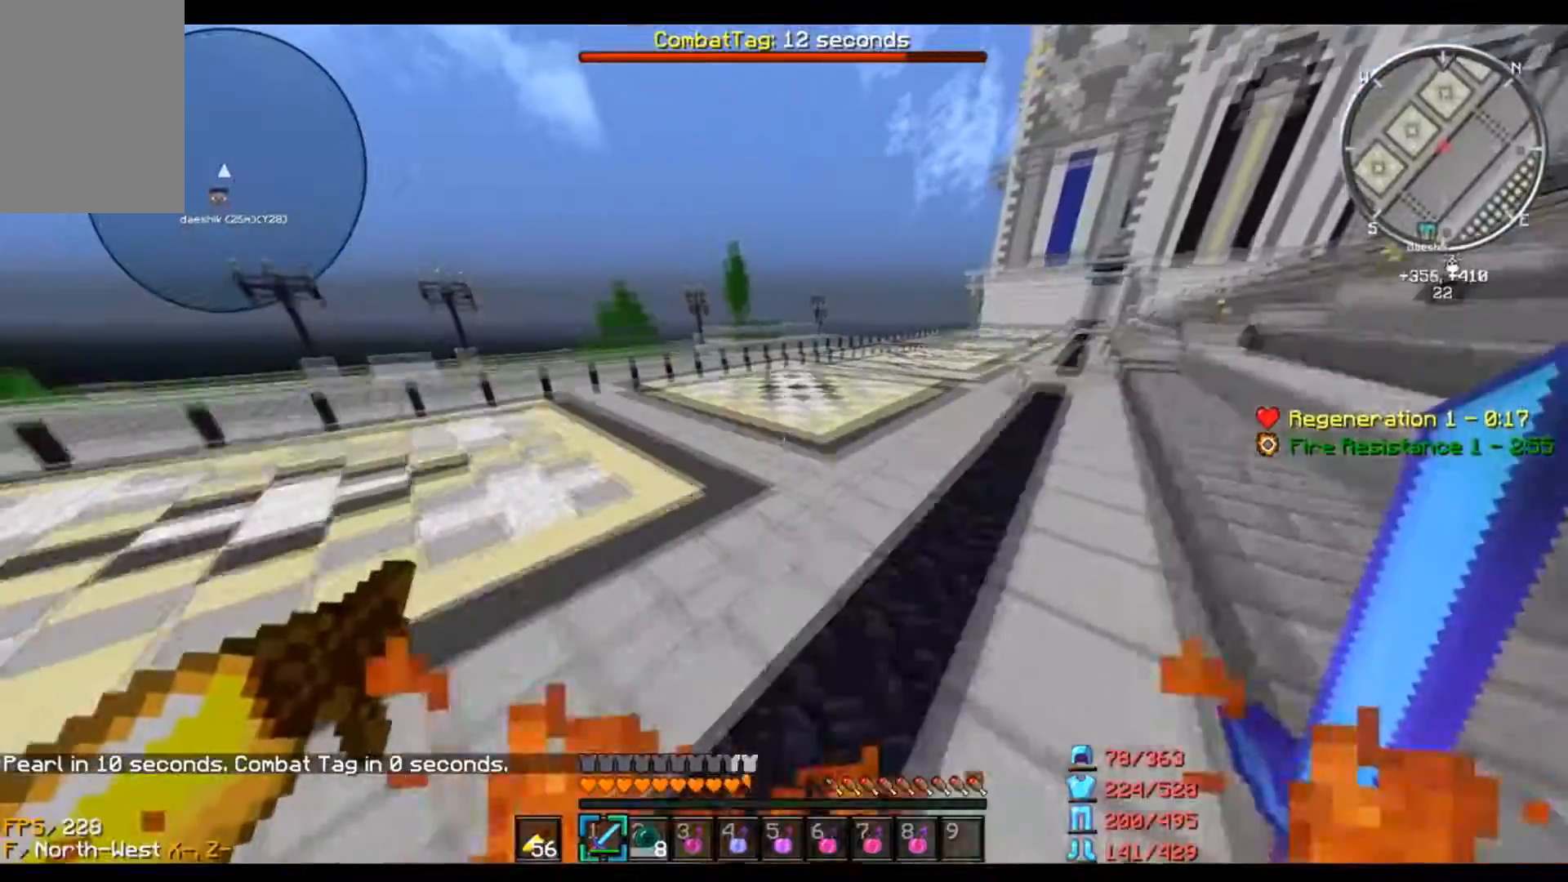
{"keys": ["a", "s", "w"], "mouse": [], "events": [[233, "a", "down"]]}
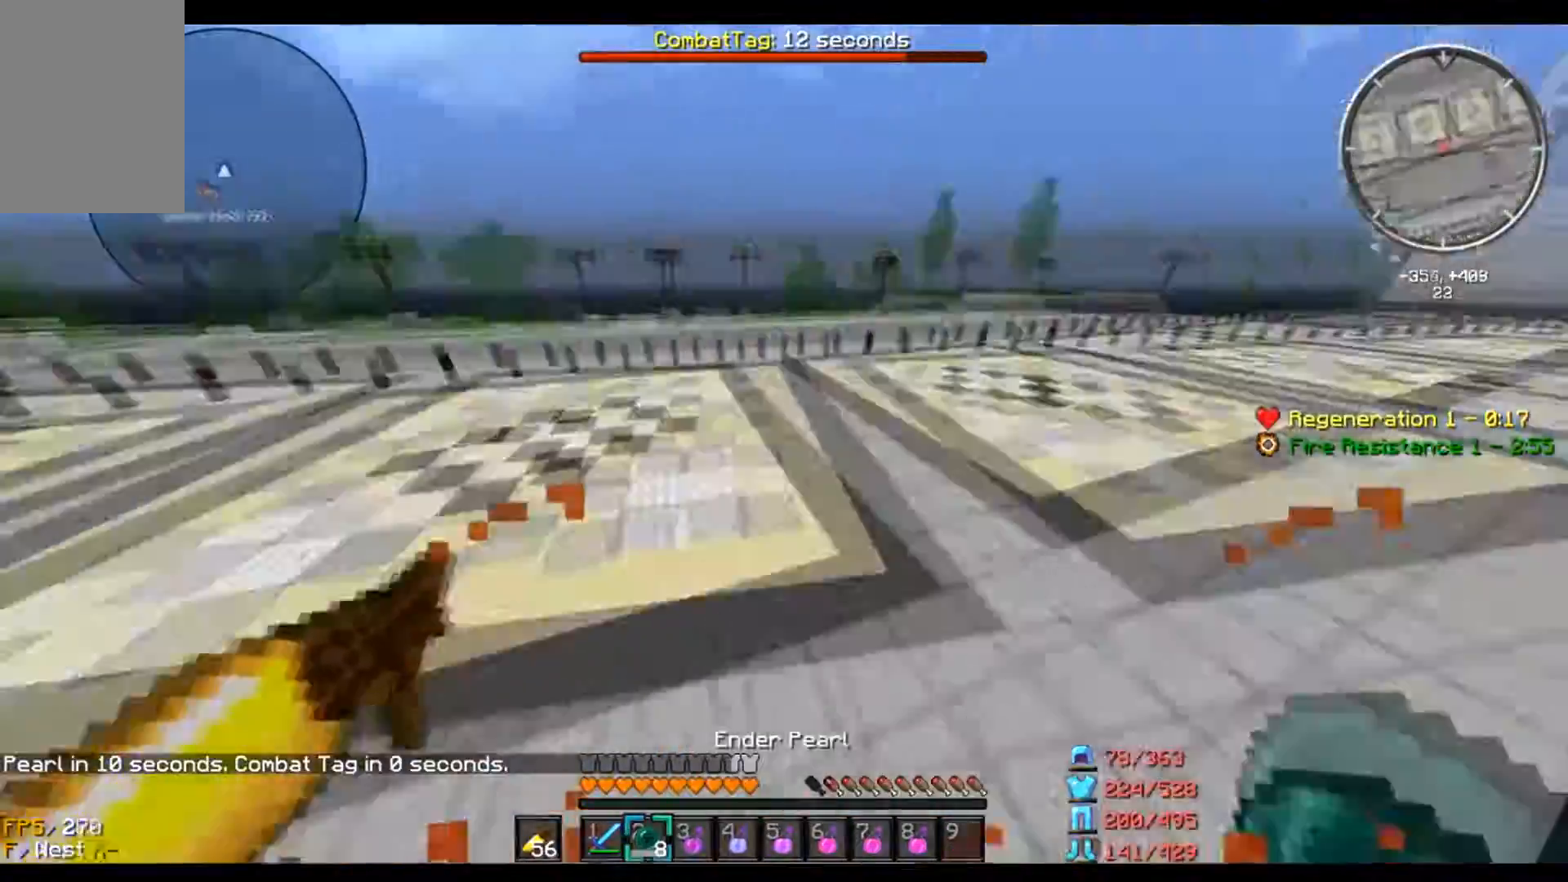
{"keys": ["d", "s"], "mouse": [], "events": [[67, "a", "up"], [100, "d", "down"], [134, "w", "up"]]}
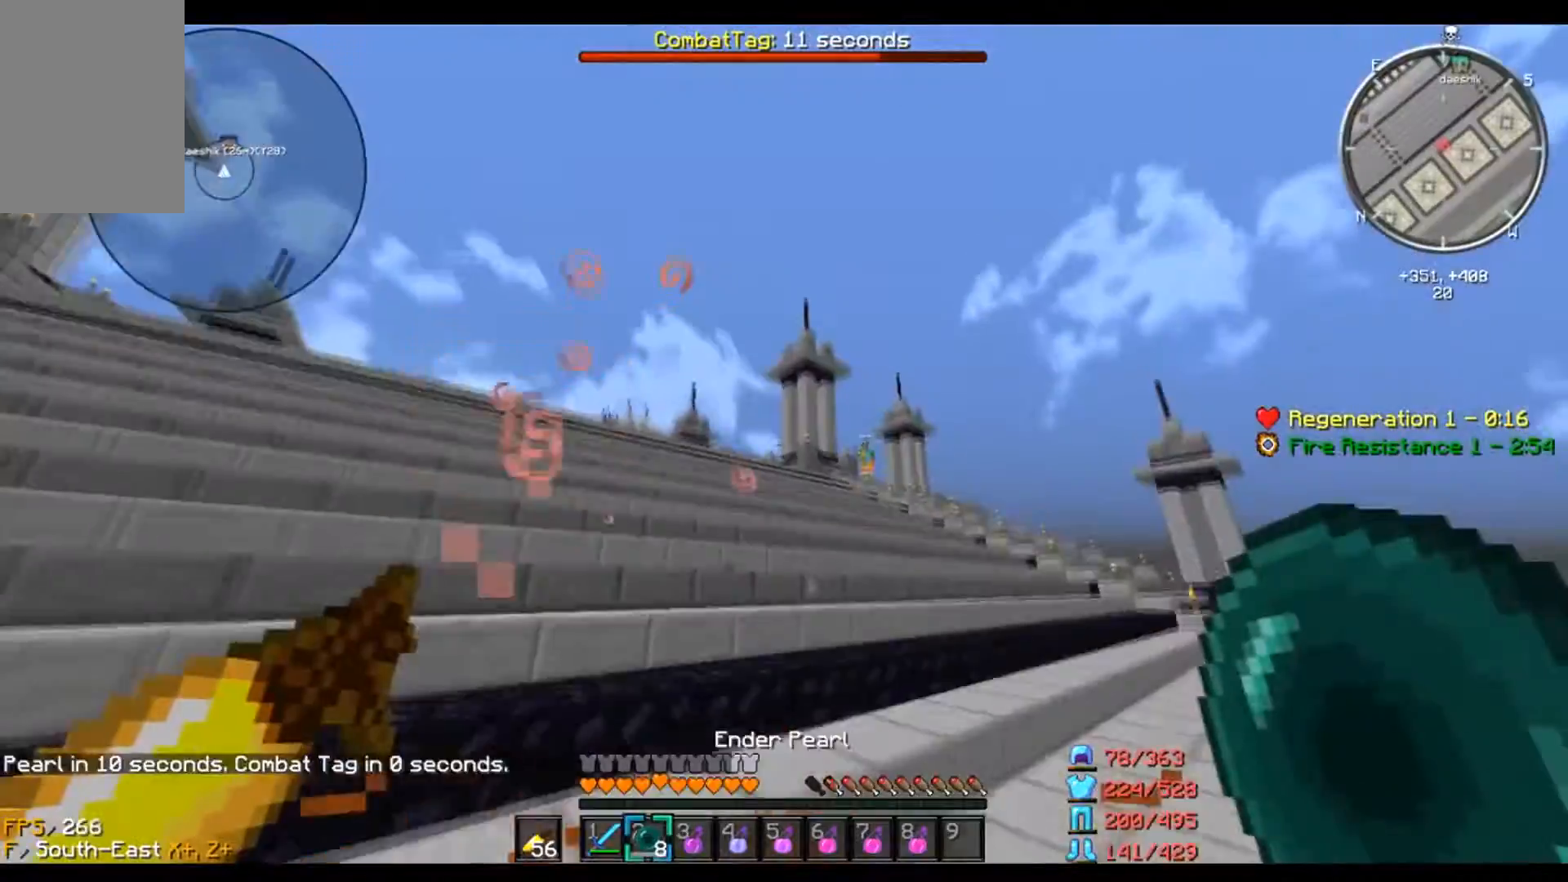
{"keys": ["s"], "mouse": [], "events": [[167, "d", "up"]]}
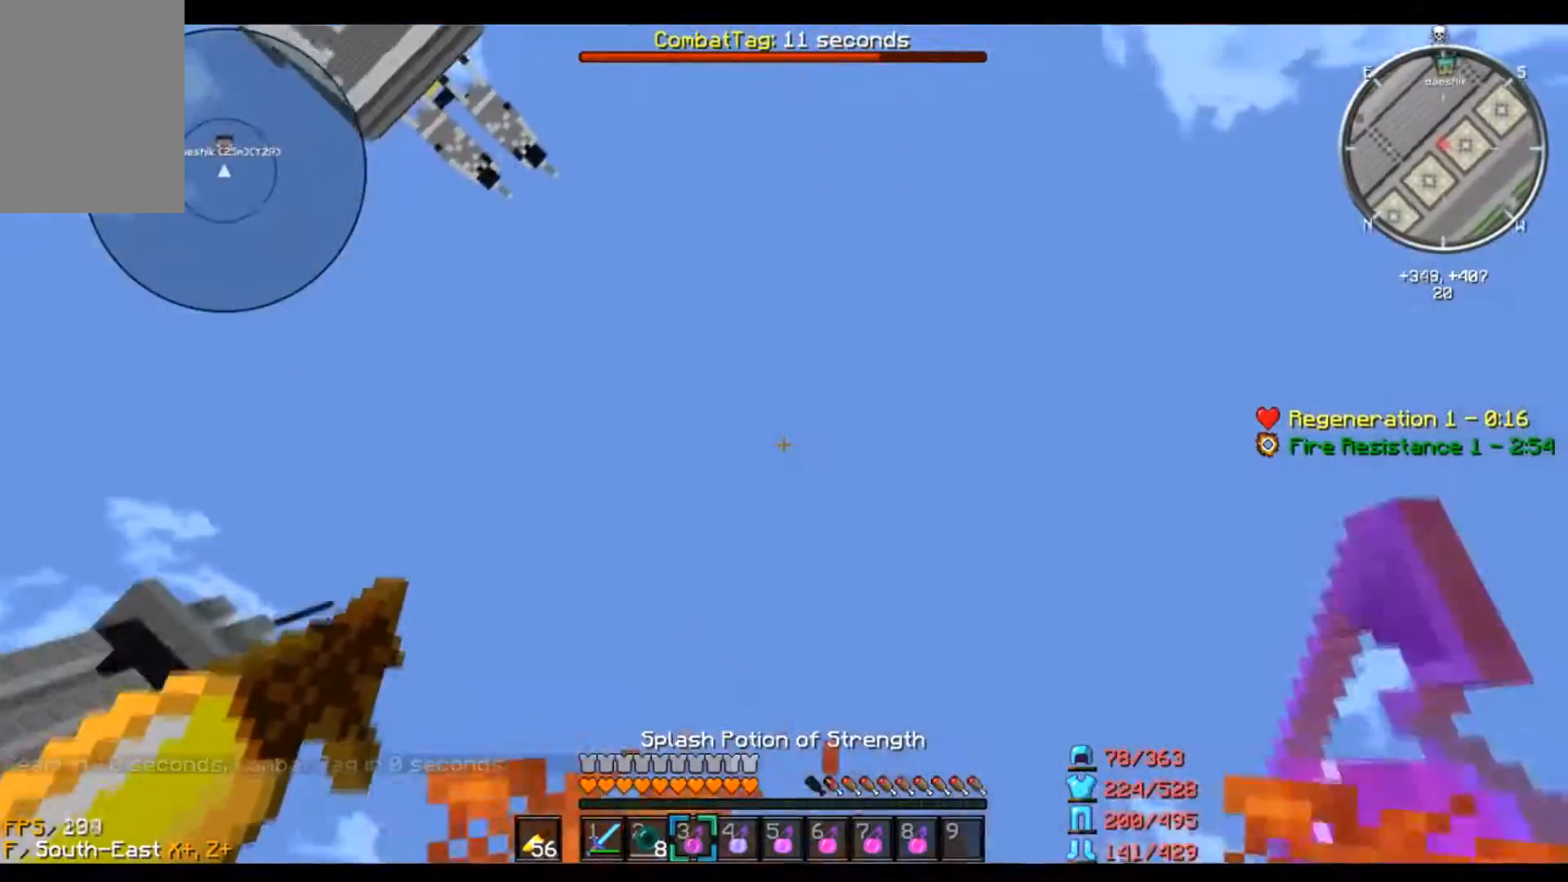
{"keys": [], "mouse": ["right"], "events": [[167, "s", "up"], [401, "mouse_right", "down"]]}
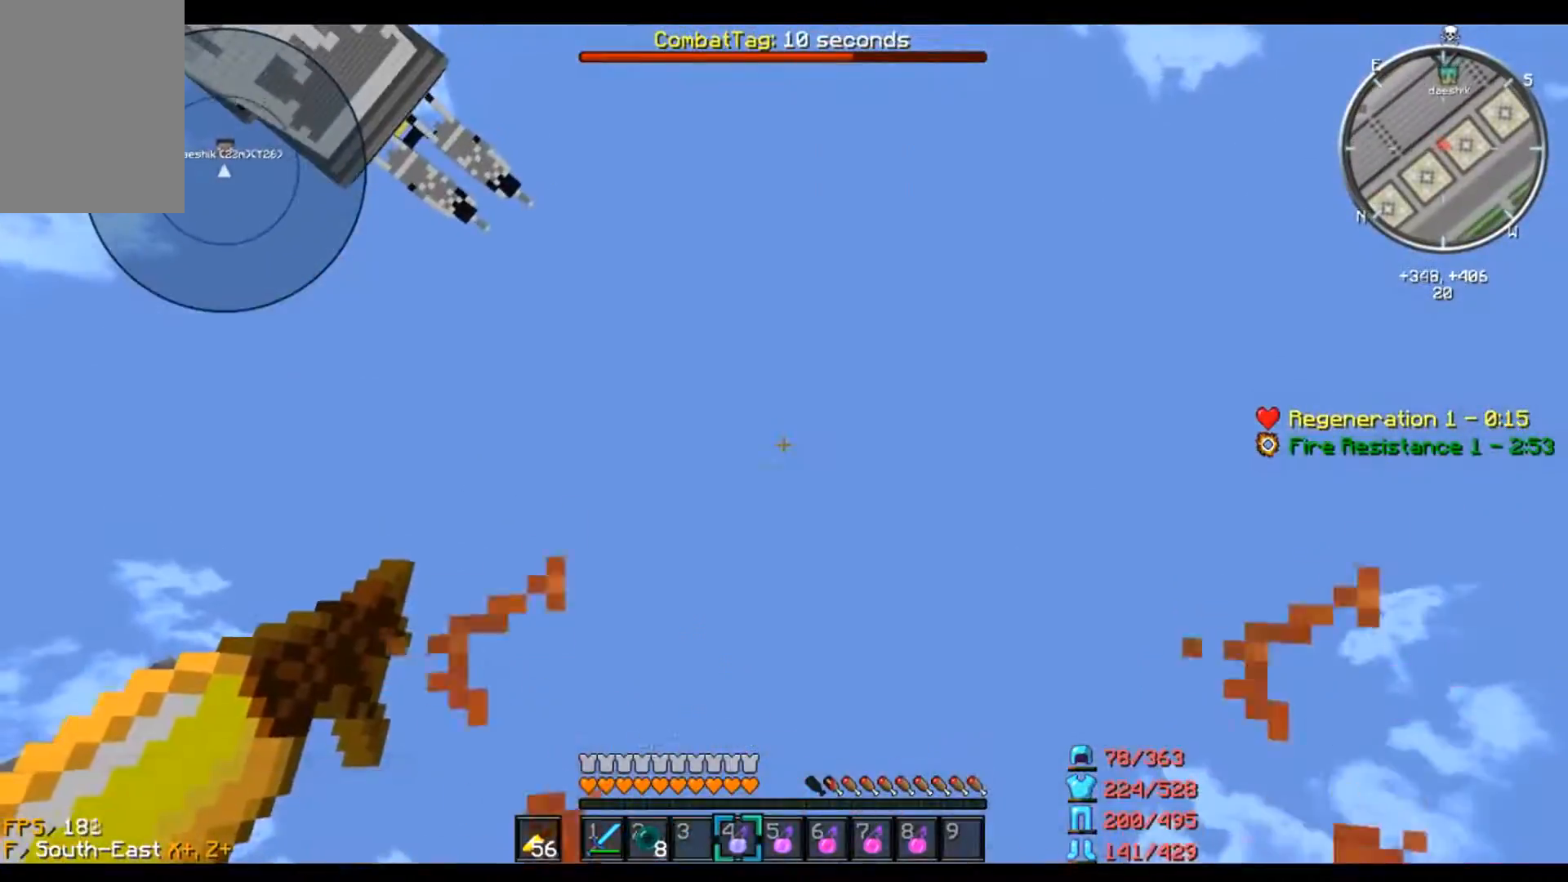
{"keys": [], "mouse": [], "events": [[233, "mouse_right", "up"]]}
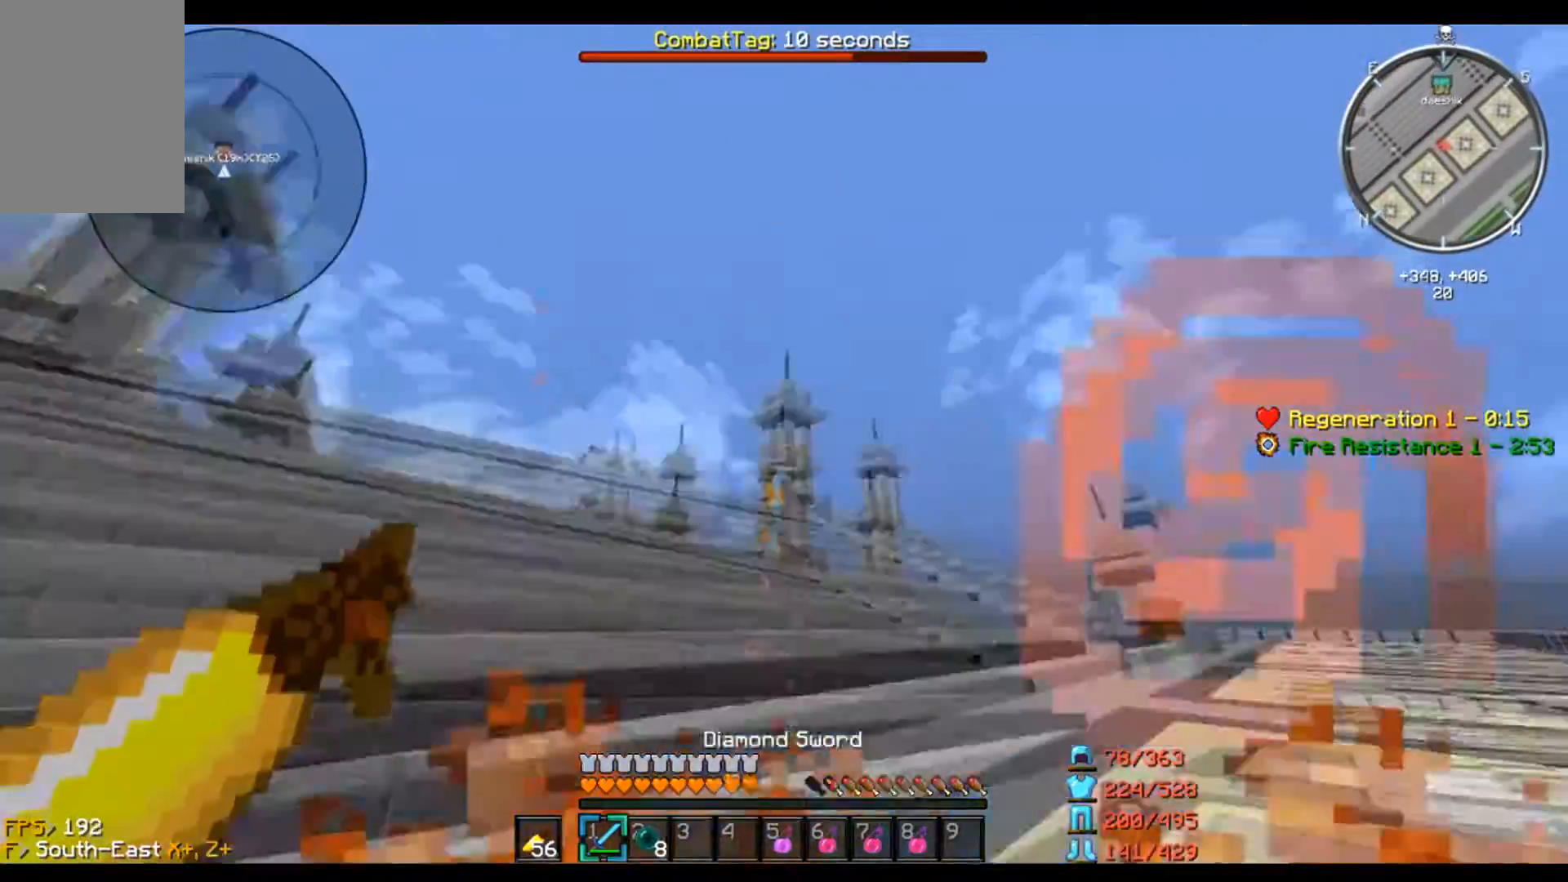
{"keys": [], "mouse": [], "events": []}
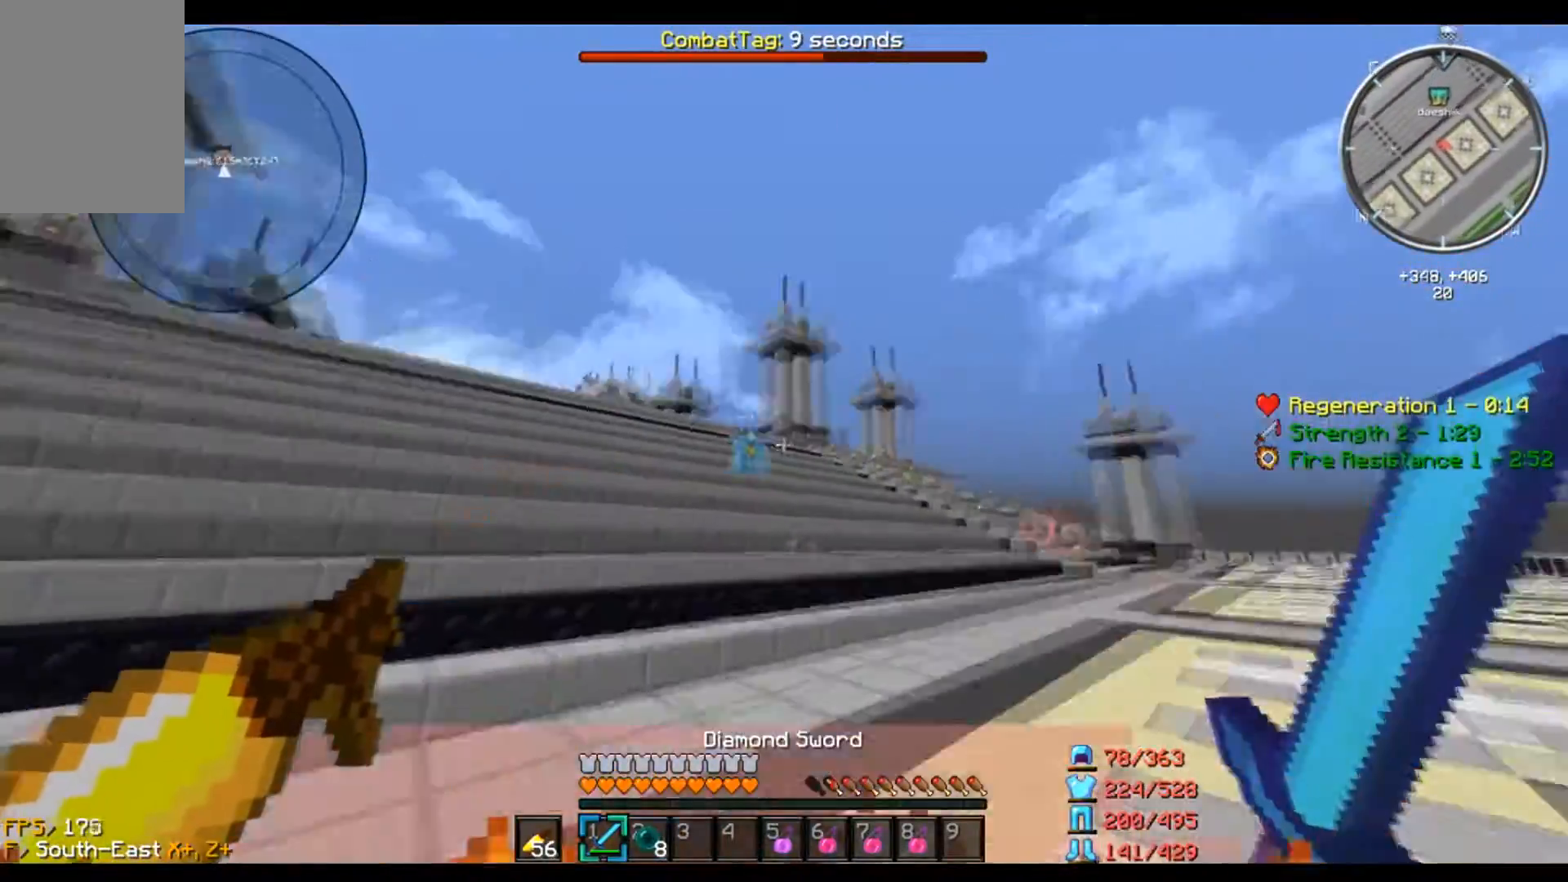
{"keys": ["d", "w"], "mouse": [], "events": [[400, "w", "down"], [433, "d", "down"]]}
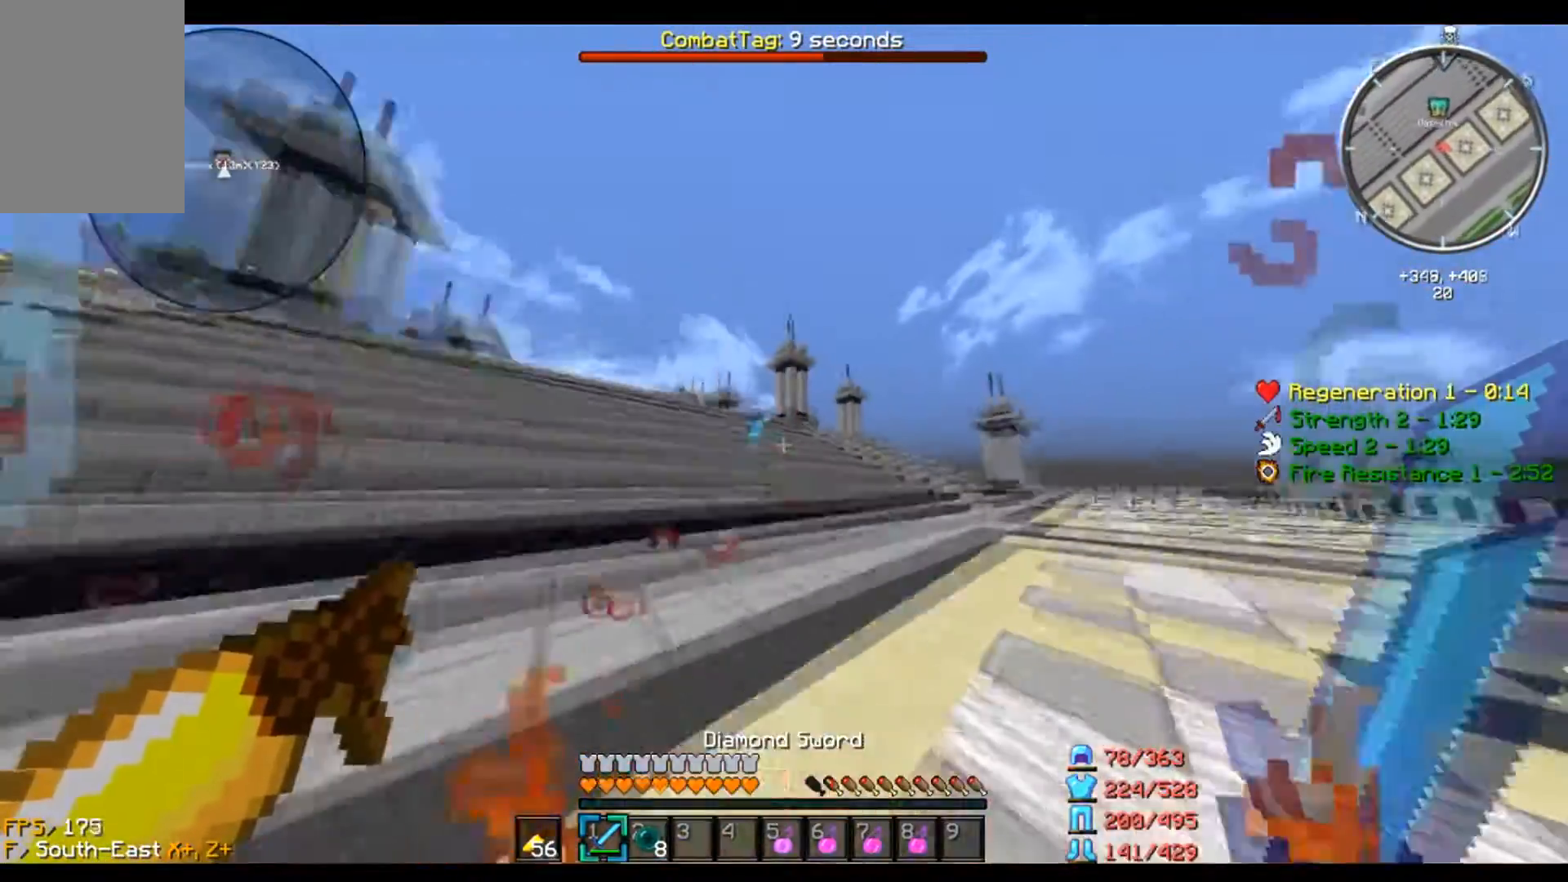
{"keys": ["d", "w"], "mouse": [], "events": []}
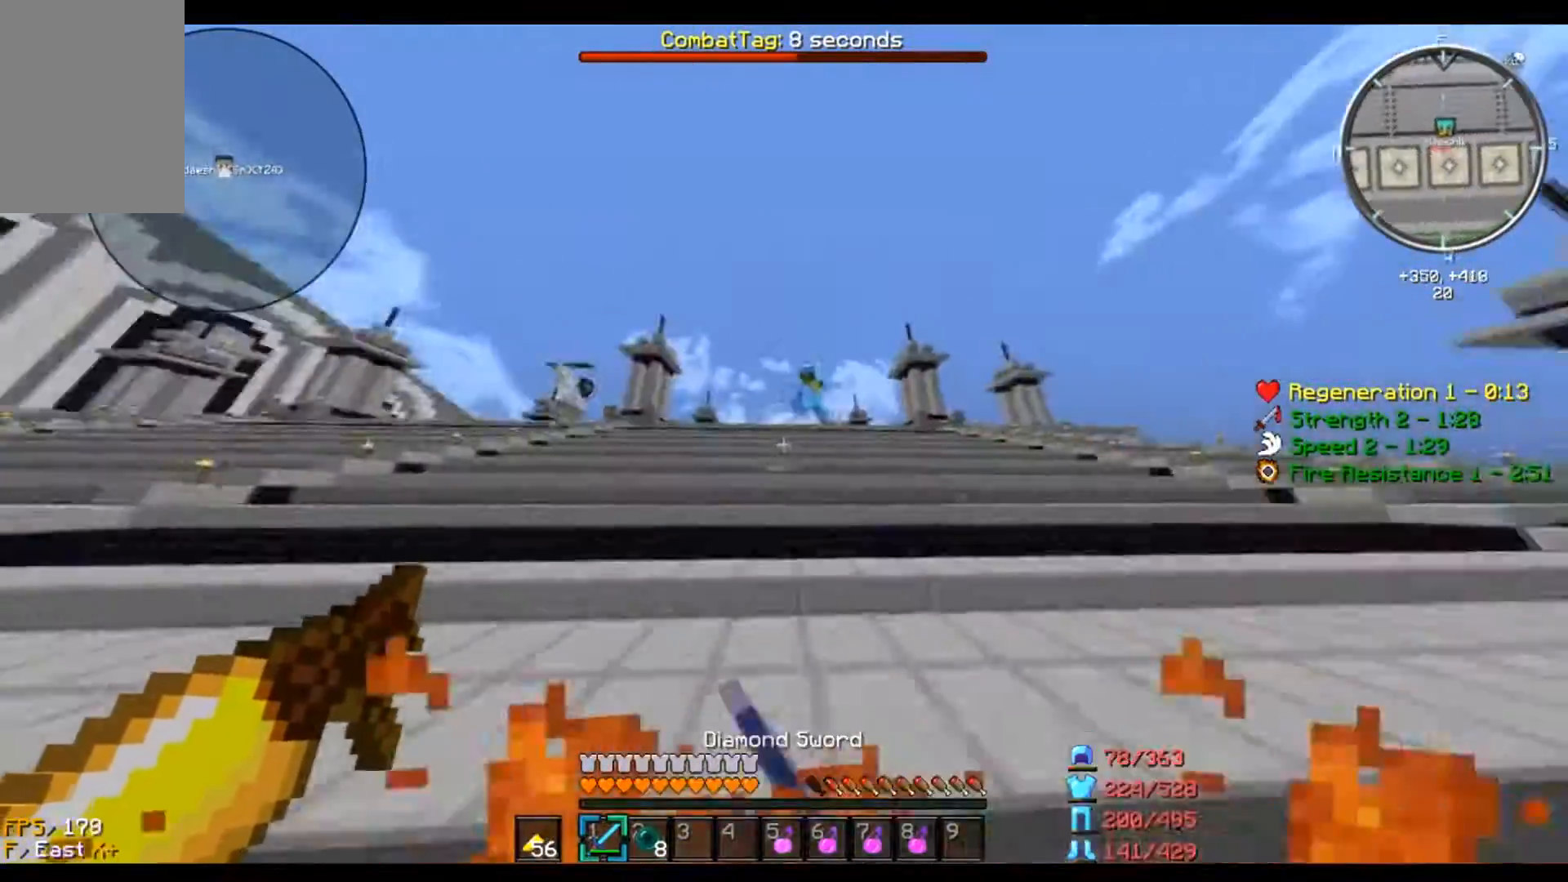
{"keys": ["a", "w"], "mouse": [], "events": [[367, "a", "down"], [367, "d", "up"]]}
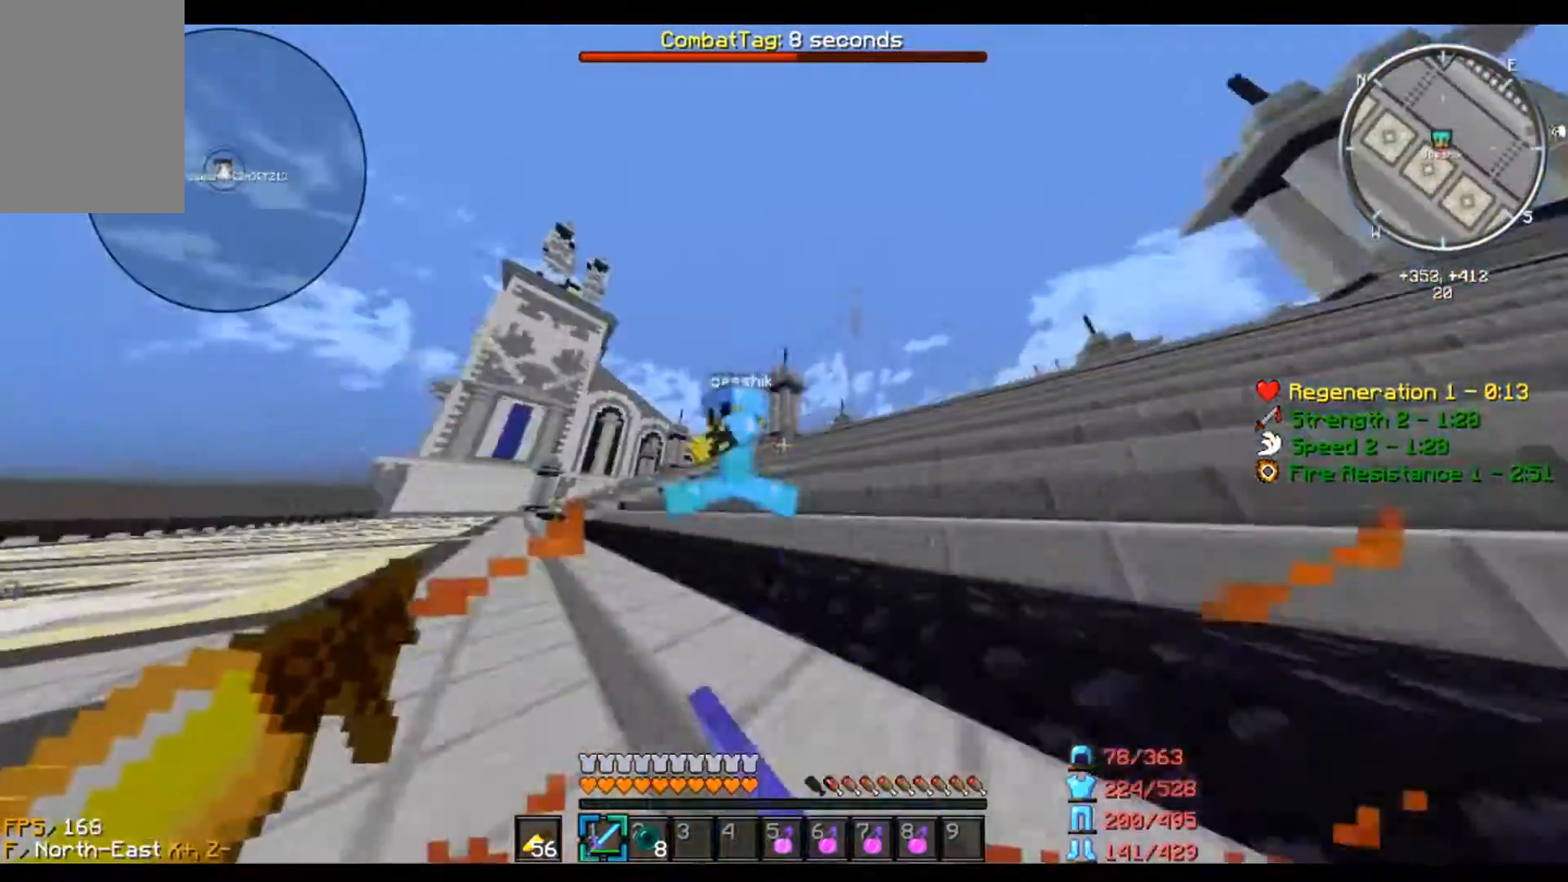
{"keys": ["a", "w"], "mouse": [], "events": [[34, "s", "down"], [34, "w", "up"], [234, "s", "up"], [334, "w", "down"]]}
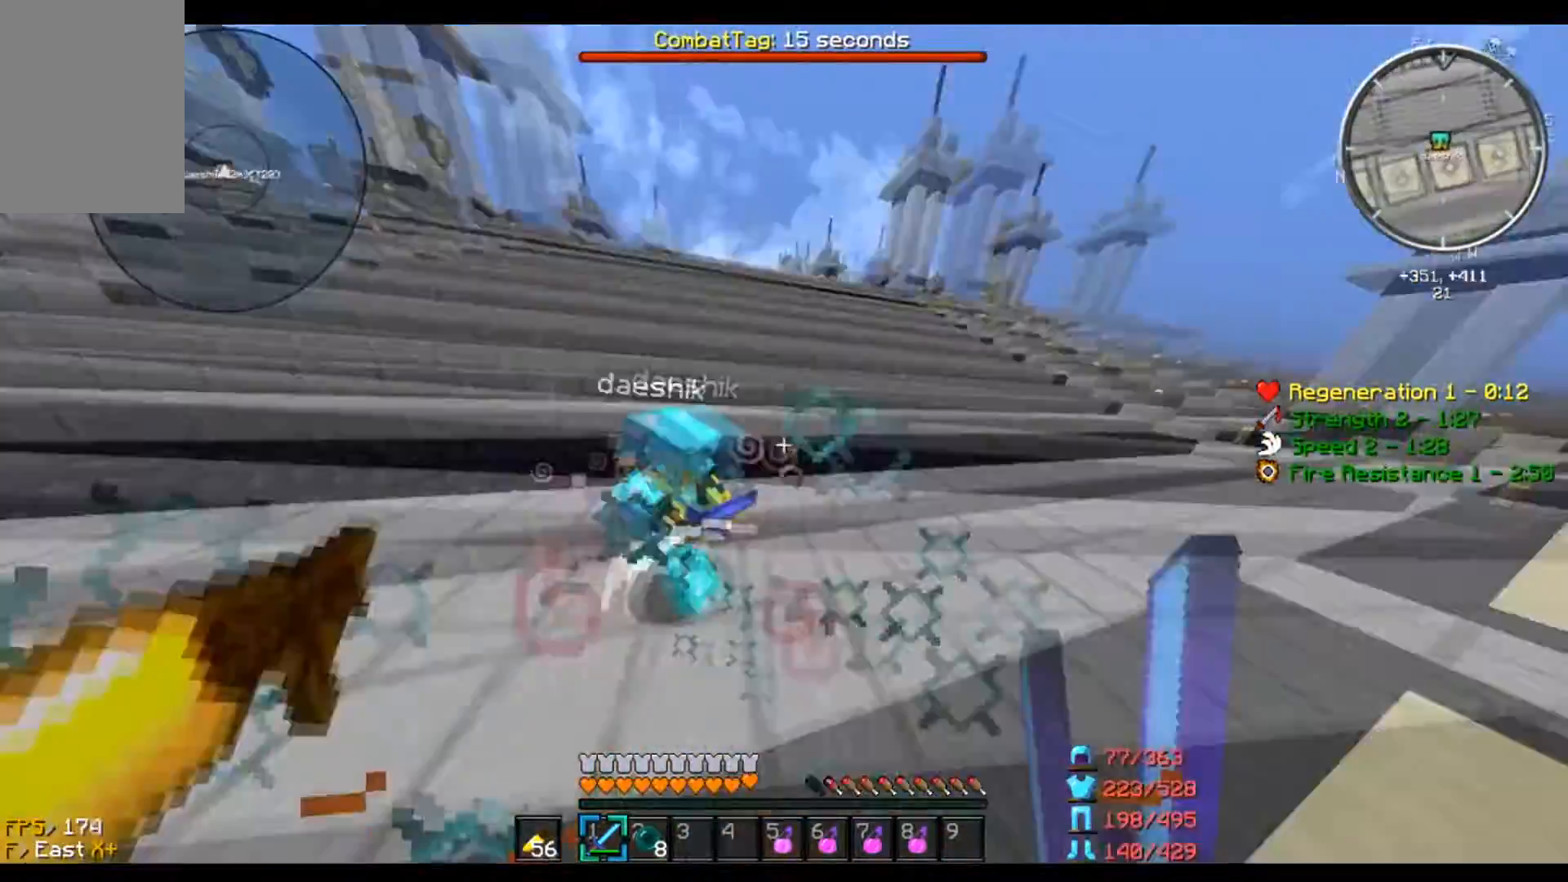
{"keys": ["a", "w"], "mouse": [], "events": []}
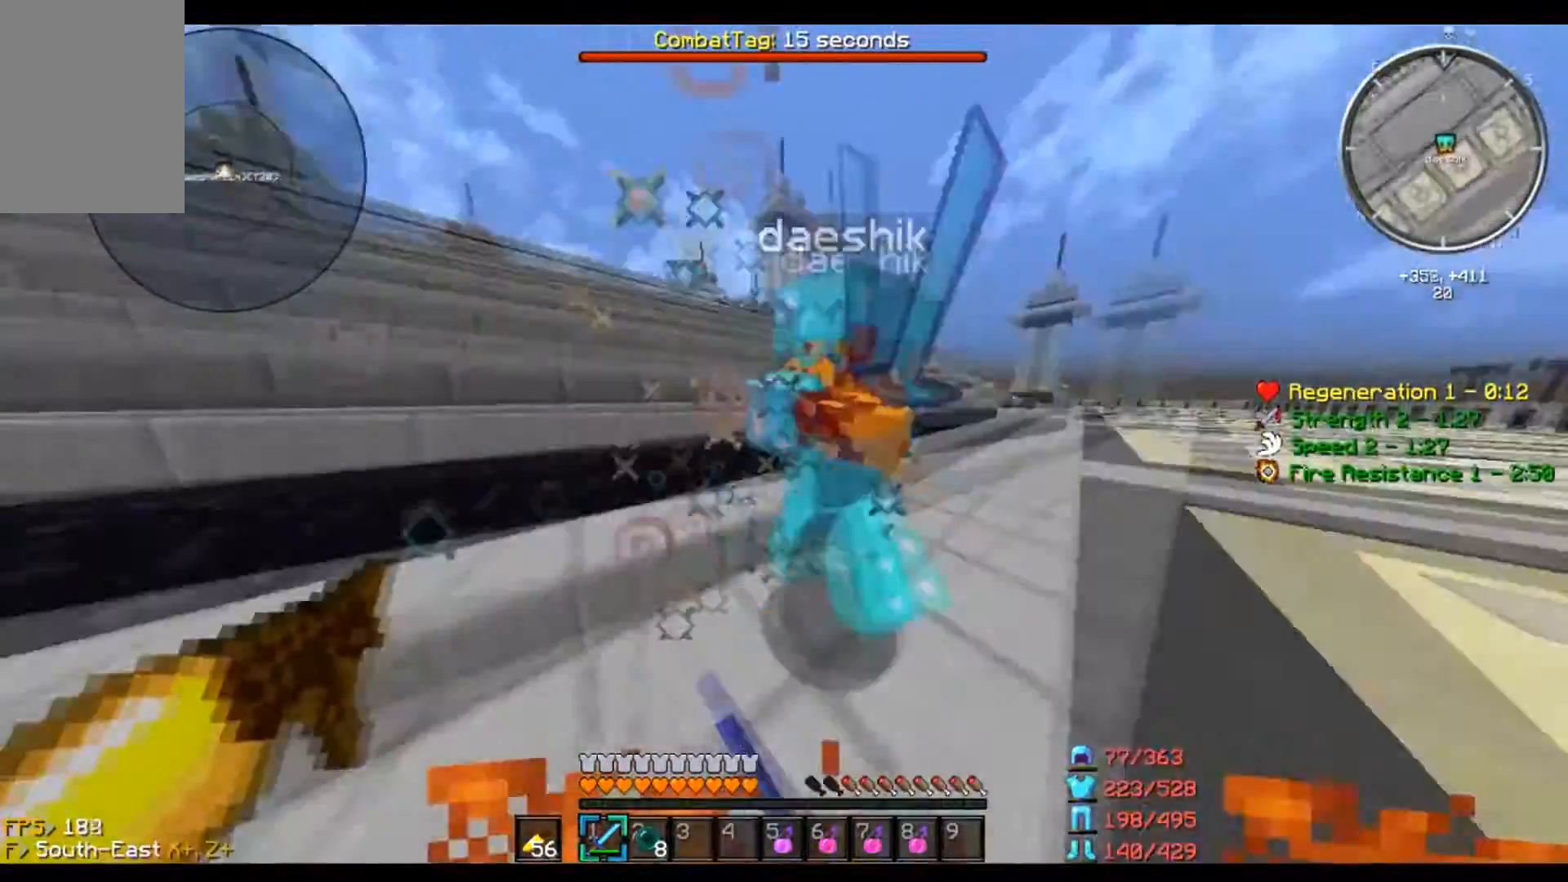
{"keys": ["a", "w"], "mouse": [], "events": [[200, "w", "up"], [434, "w", "down"]]}
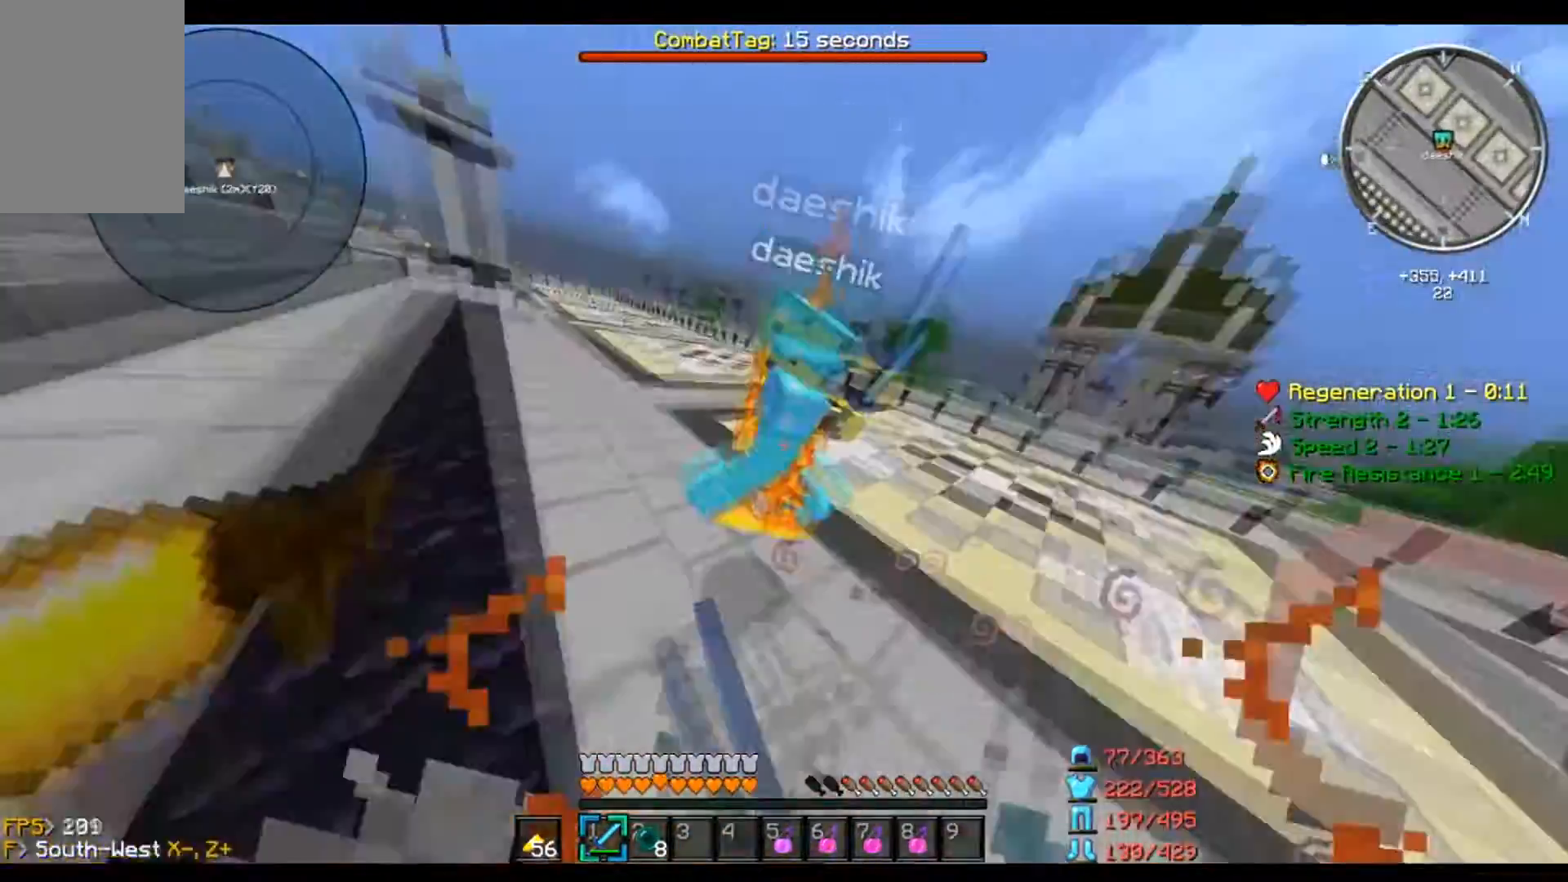
{"keys": ["a", "w"], "mouse": [], "events": [[66, "w", "up"], [233, "w", "down"]]}
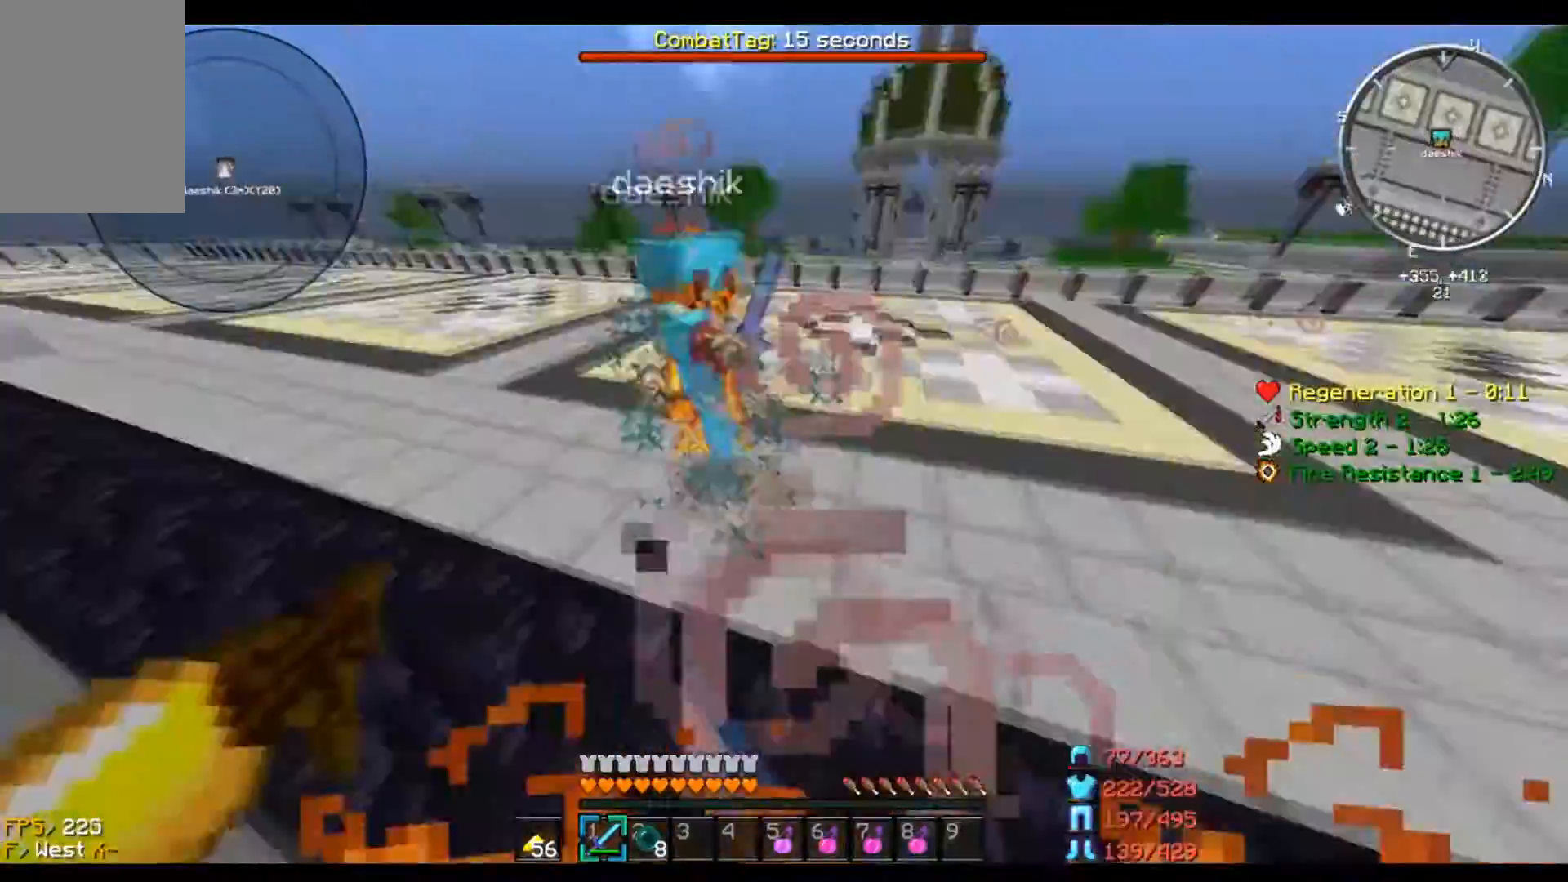
{"keys": ["d", "w"], "mouse": [], "events": [[134, "d", "down"], [234, "a", "up"]]}
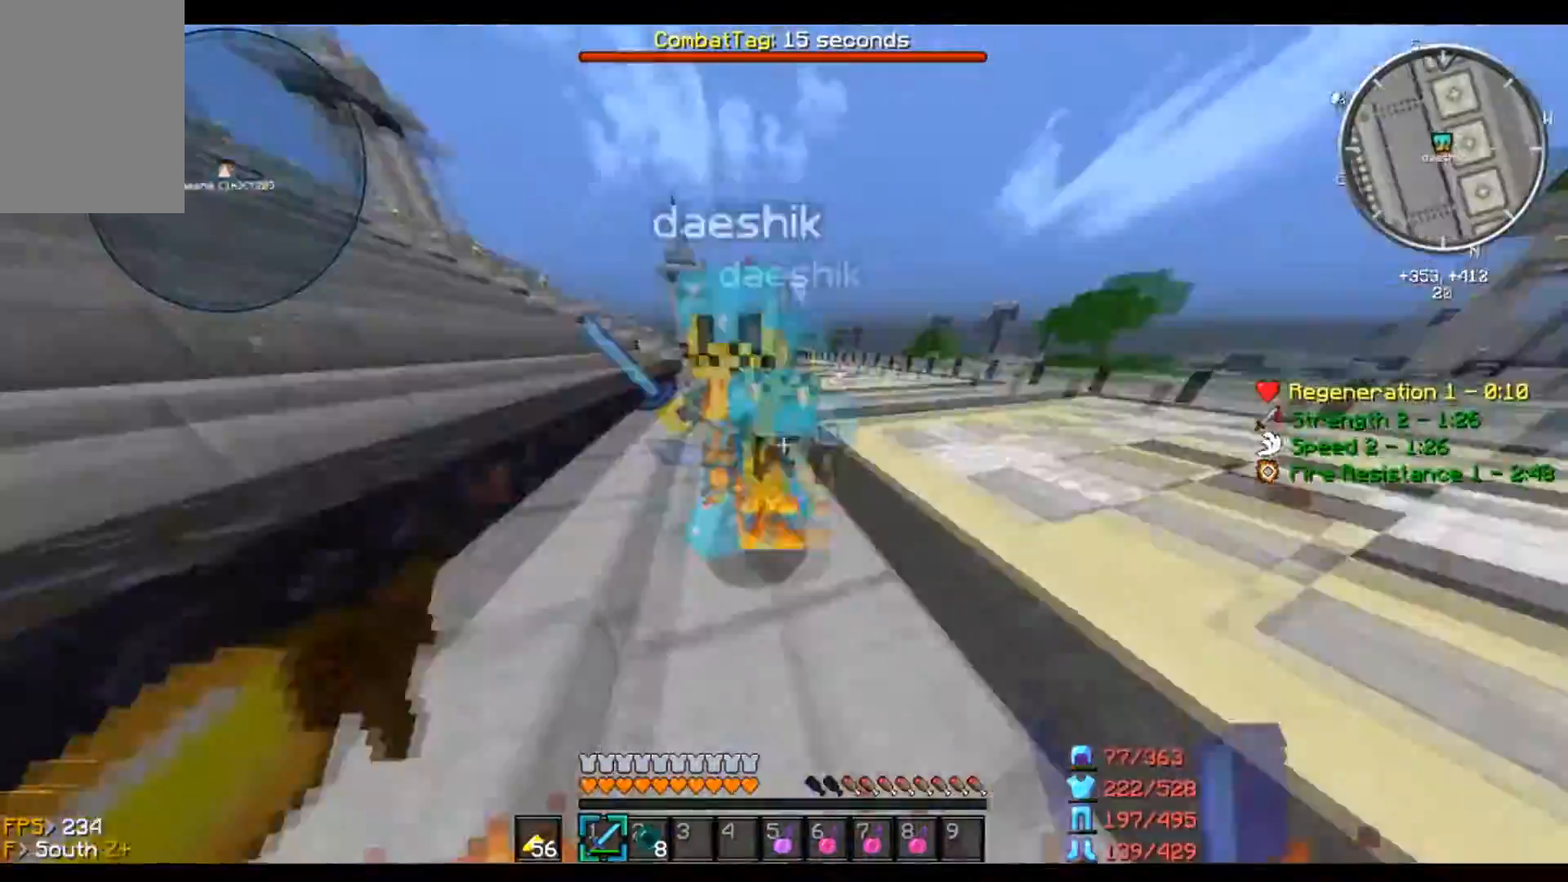
{"keys": ["d", "w"], "mouse": [], "events": [[100, "w", "up"], [300, "w", "down"]]}
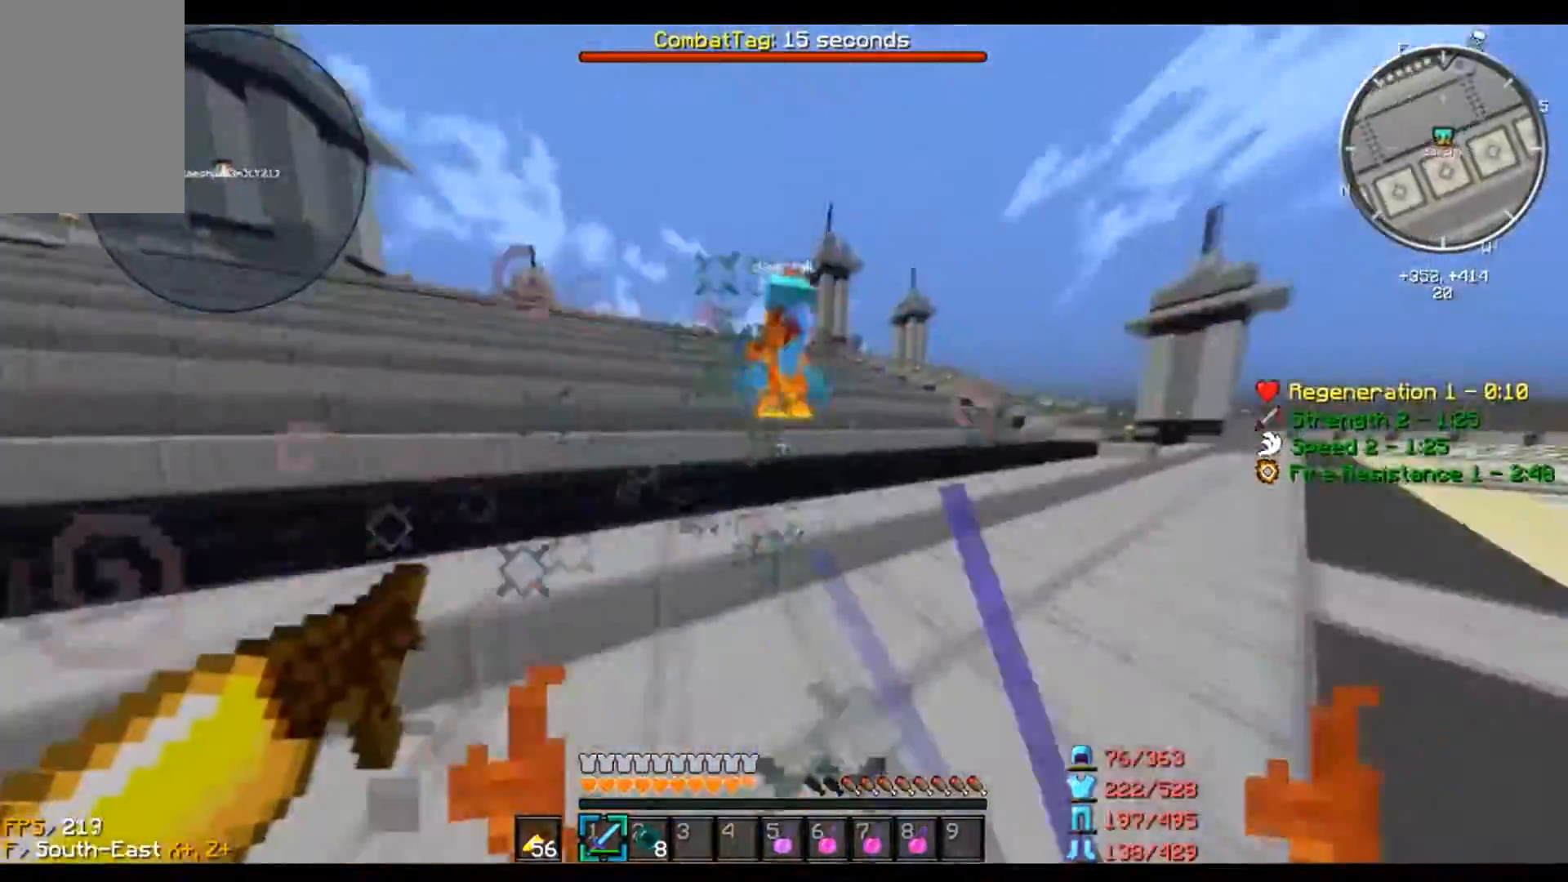
{"keys": ["a", "w"], "mouse": ["left"], "events": [[67, "a", "down"], [100, "d", "up"], [167, "s", "down"], [167, "w", "up"], [301, "mouse_left", "down"], [301, "s", "up"], [401, "w", "down"]]}
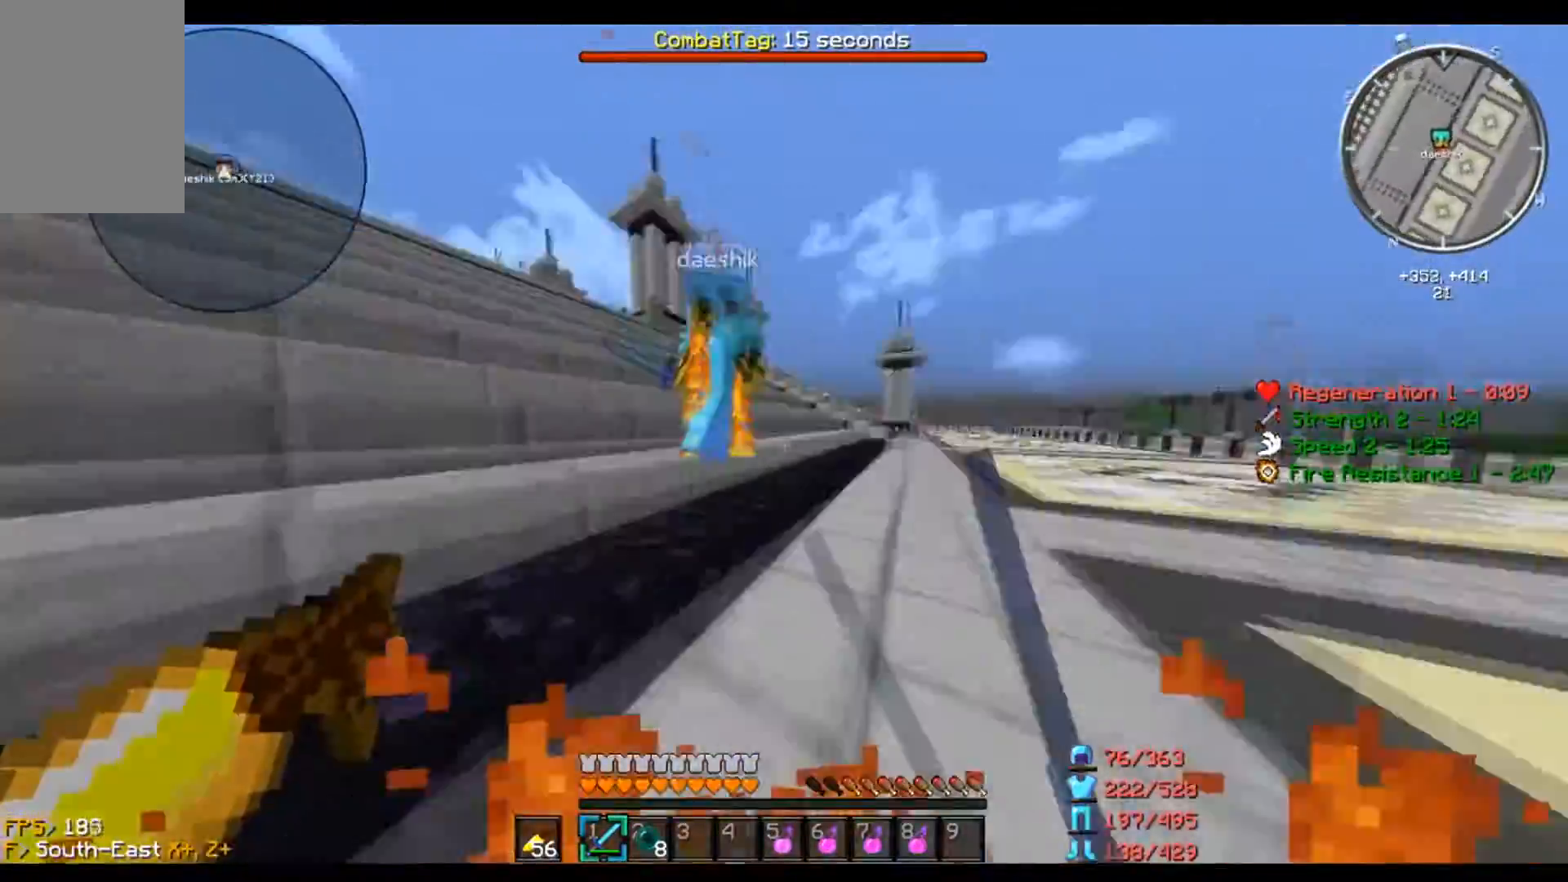
{"keys": ["a"], "mouse": ["left"], "events": [[33, "d", "down"], [133, "a", "up"], [200, "w", "up"], [300, "s", "down"], [400, "a", "down"], [500, "d", "up"], [500, "s", "up"]]}
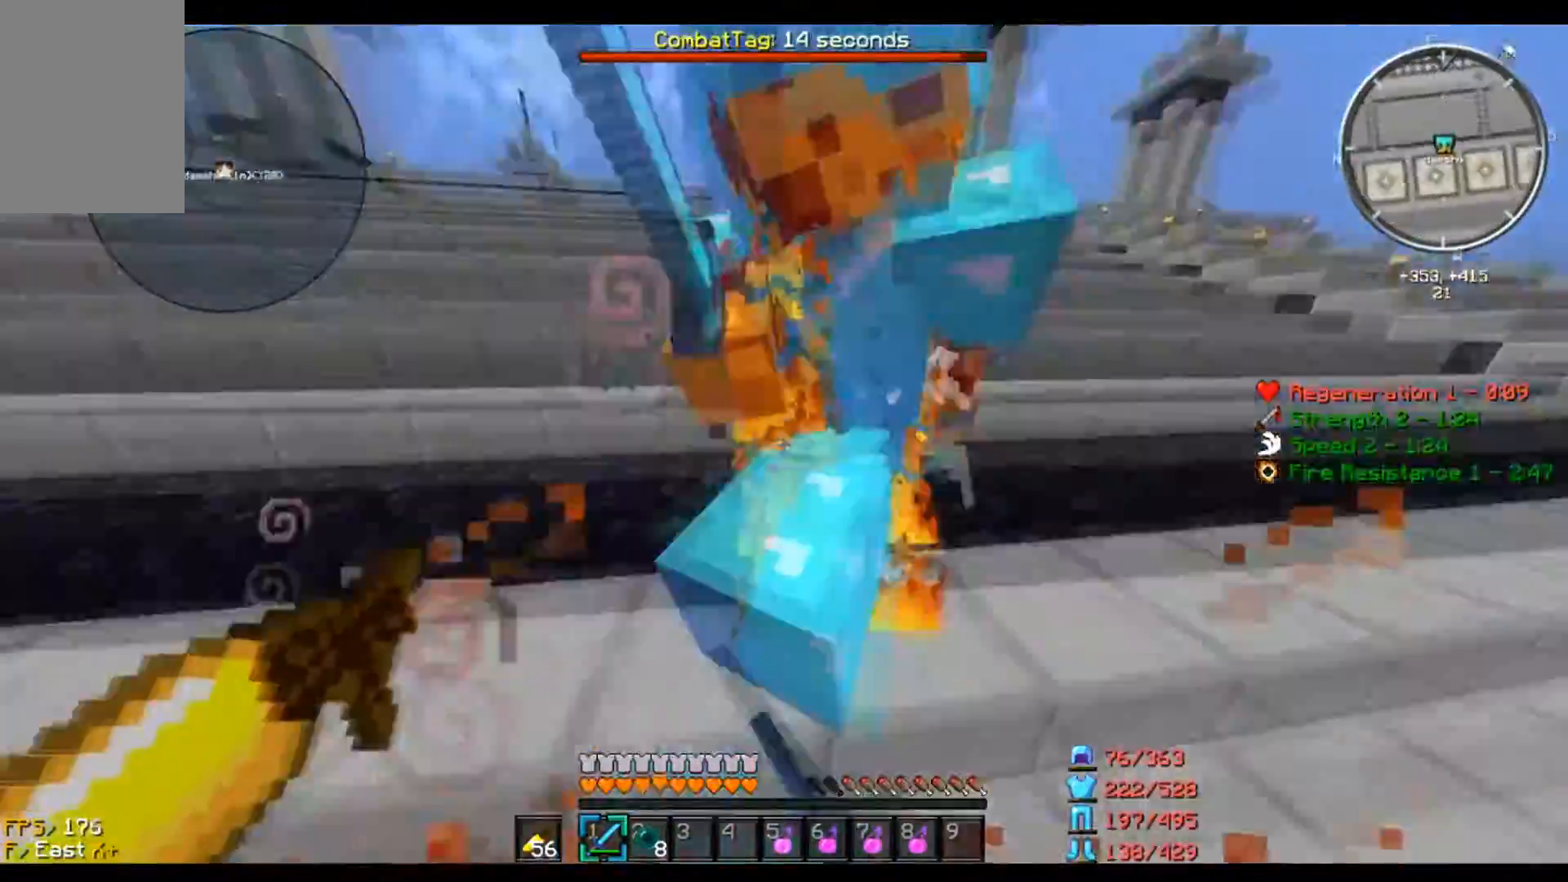
{"keys": ["a", "s"], "mouse": ["left"], "events": [[200, "w", "down"], [367, "s", "down"], [367, "w", "up"]]}
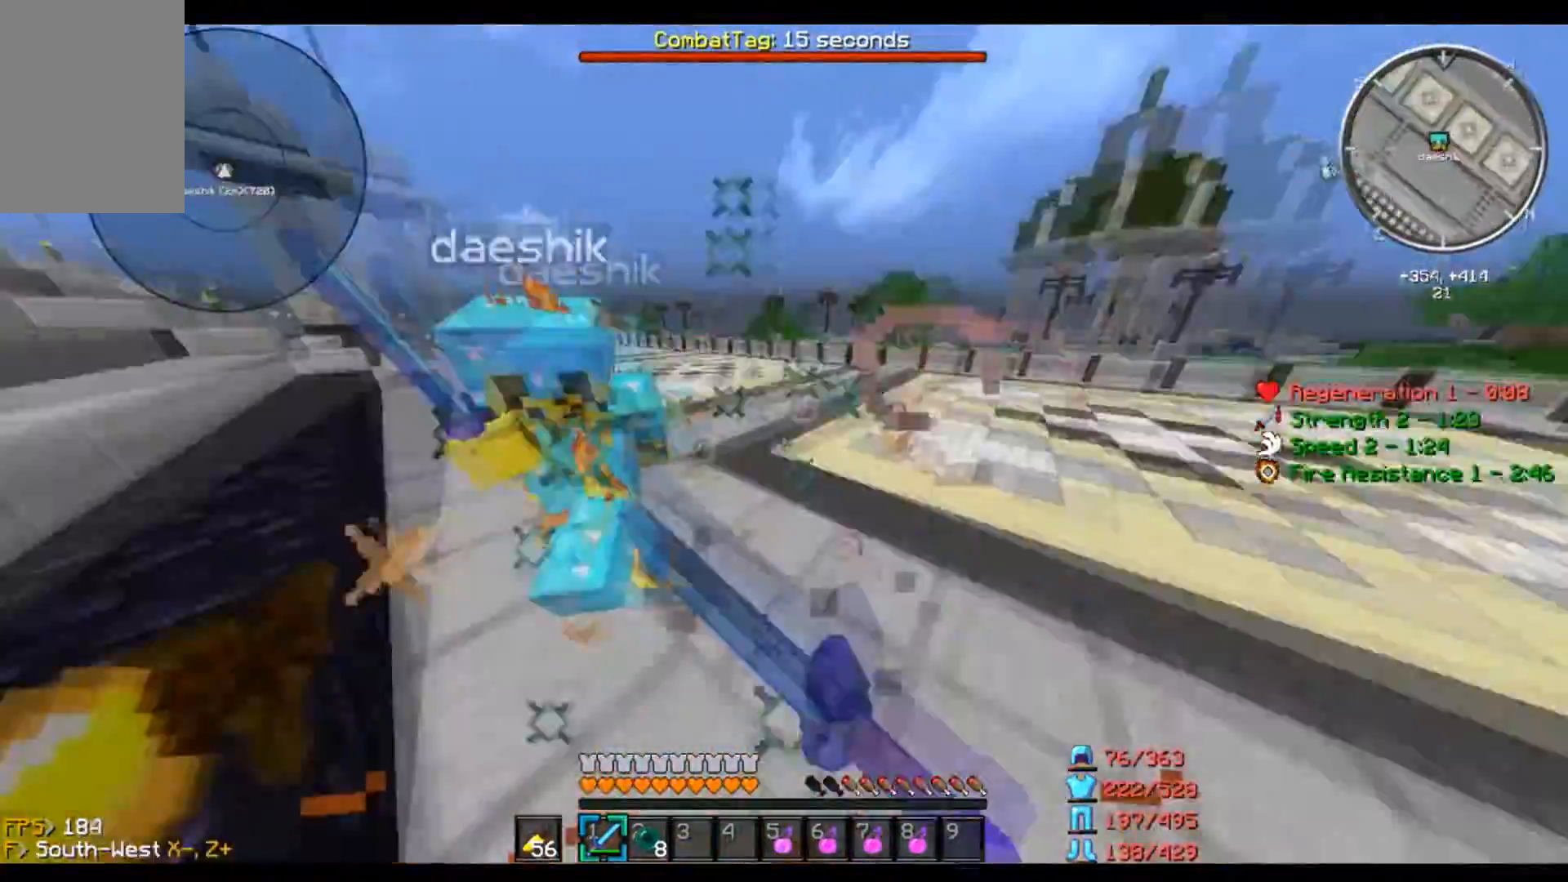
{"keys": ["a"], "mouse": ["left"], "events": [[33, "s", "up"], [133, "w", "down"], [500, "w", "up"]]}
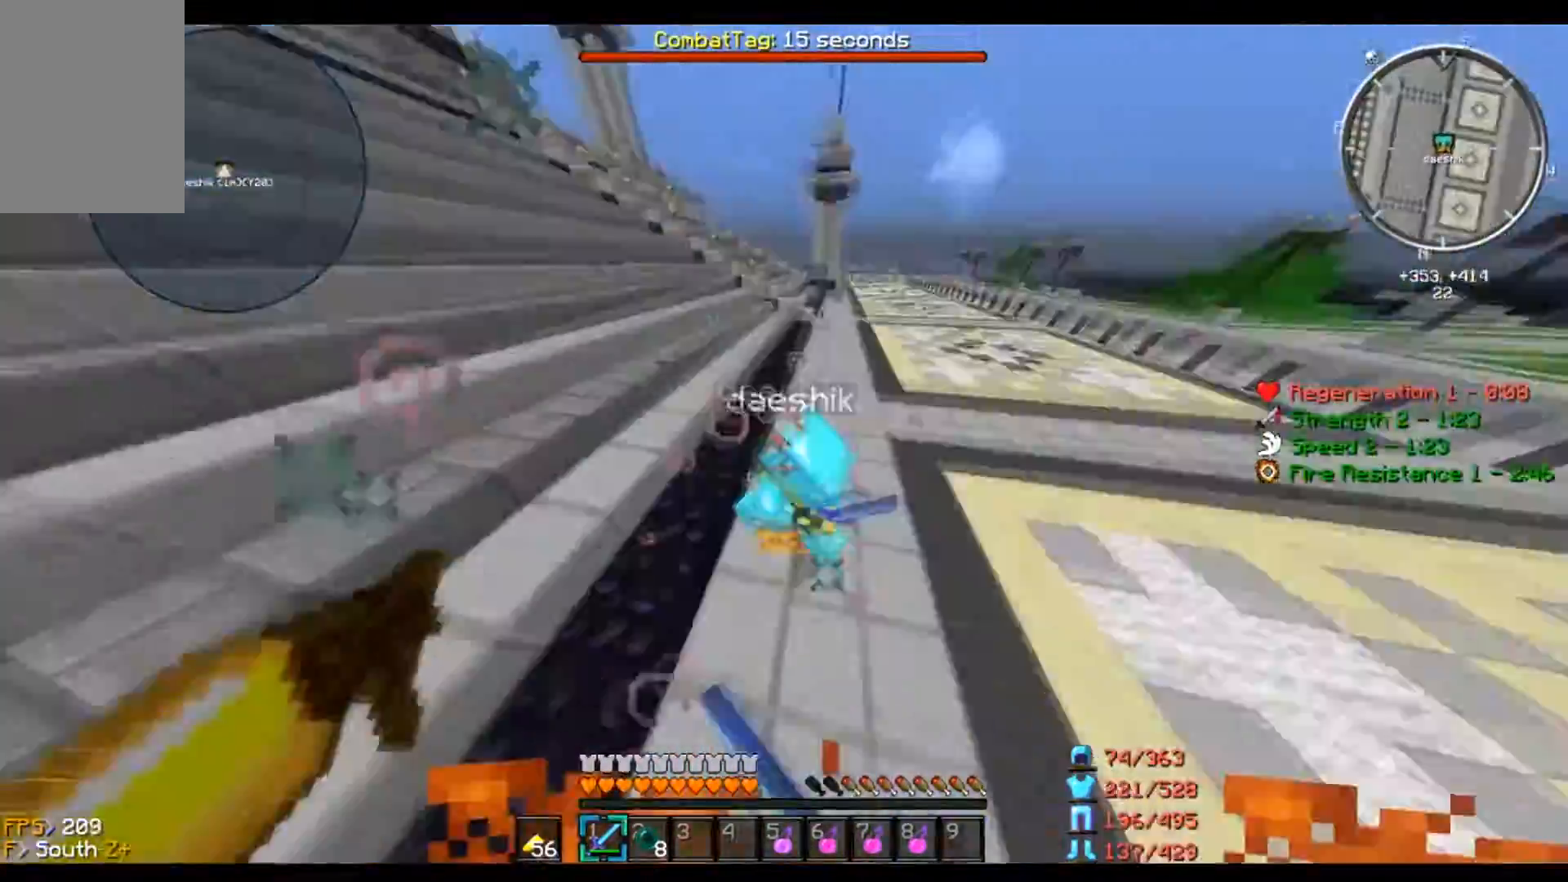
{"keys": ["d", "w"], "mouse": ["left"], "events": [[34, "d", "down"], [67, "s", "down"], [301, "a", "up"], [301, "mouse_left", "up"], [334, "mouse_left", "down"], [334, "s", "up"], [434, "w", "down"]]}
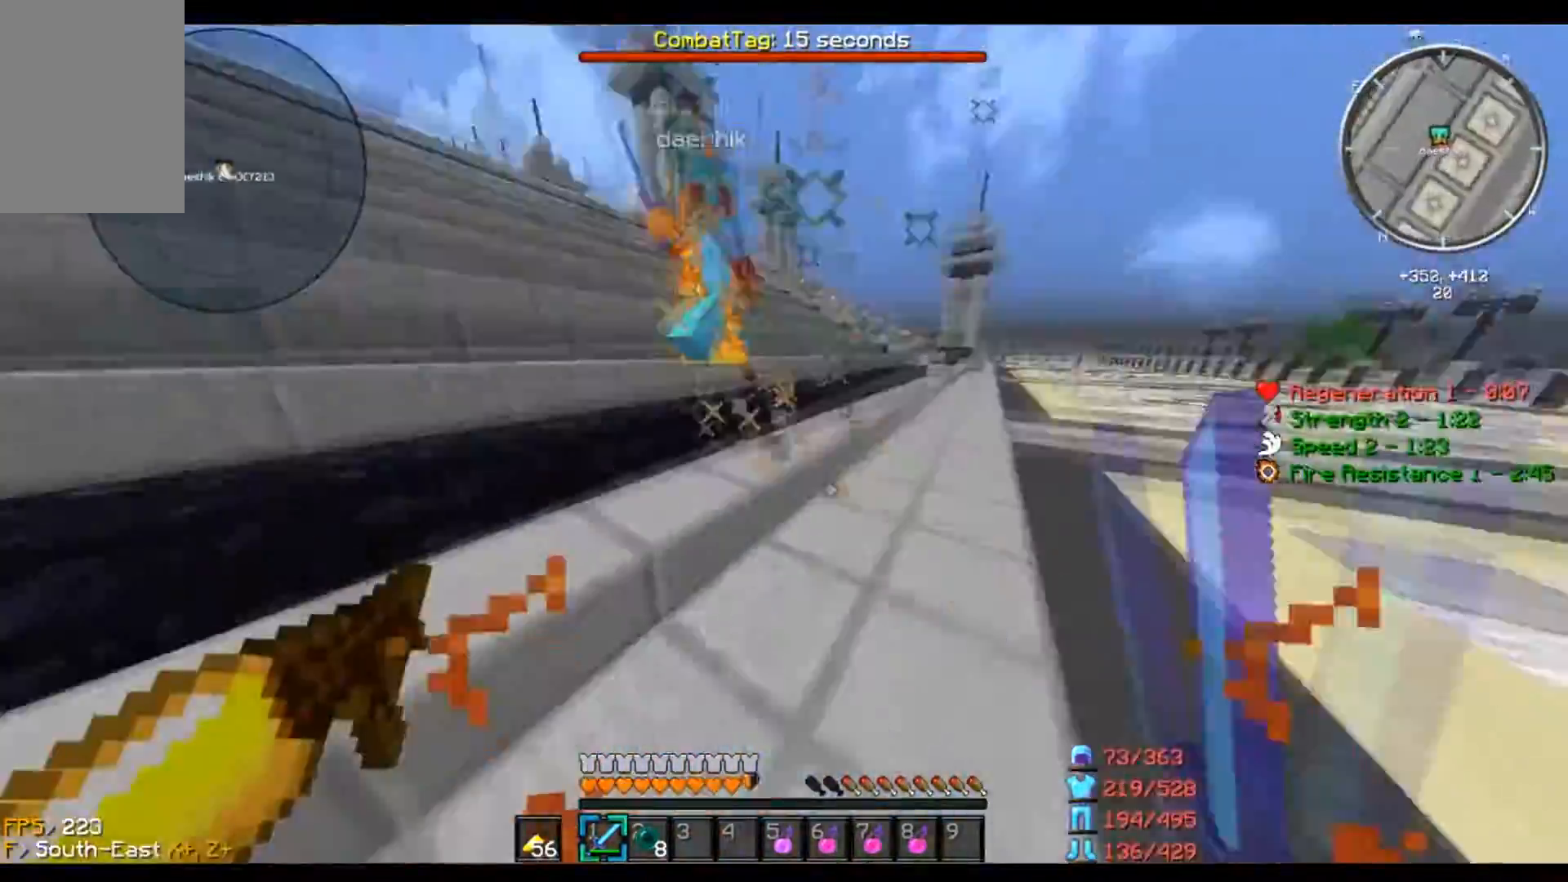
{"keys": ["a", "s"], "mouse": [], "events": [[400, "a", "down"], [400, "d", "up"], [467, "mouse_left", "up"], [467, "s", "down"], [467, "w", "up"]]}
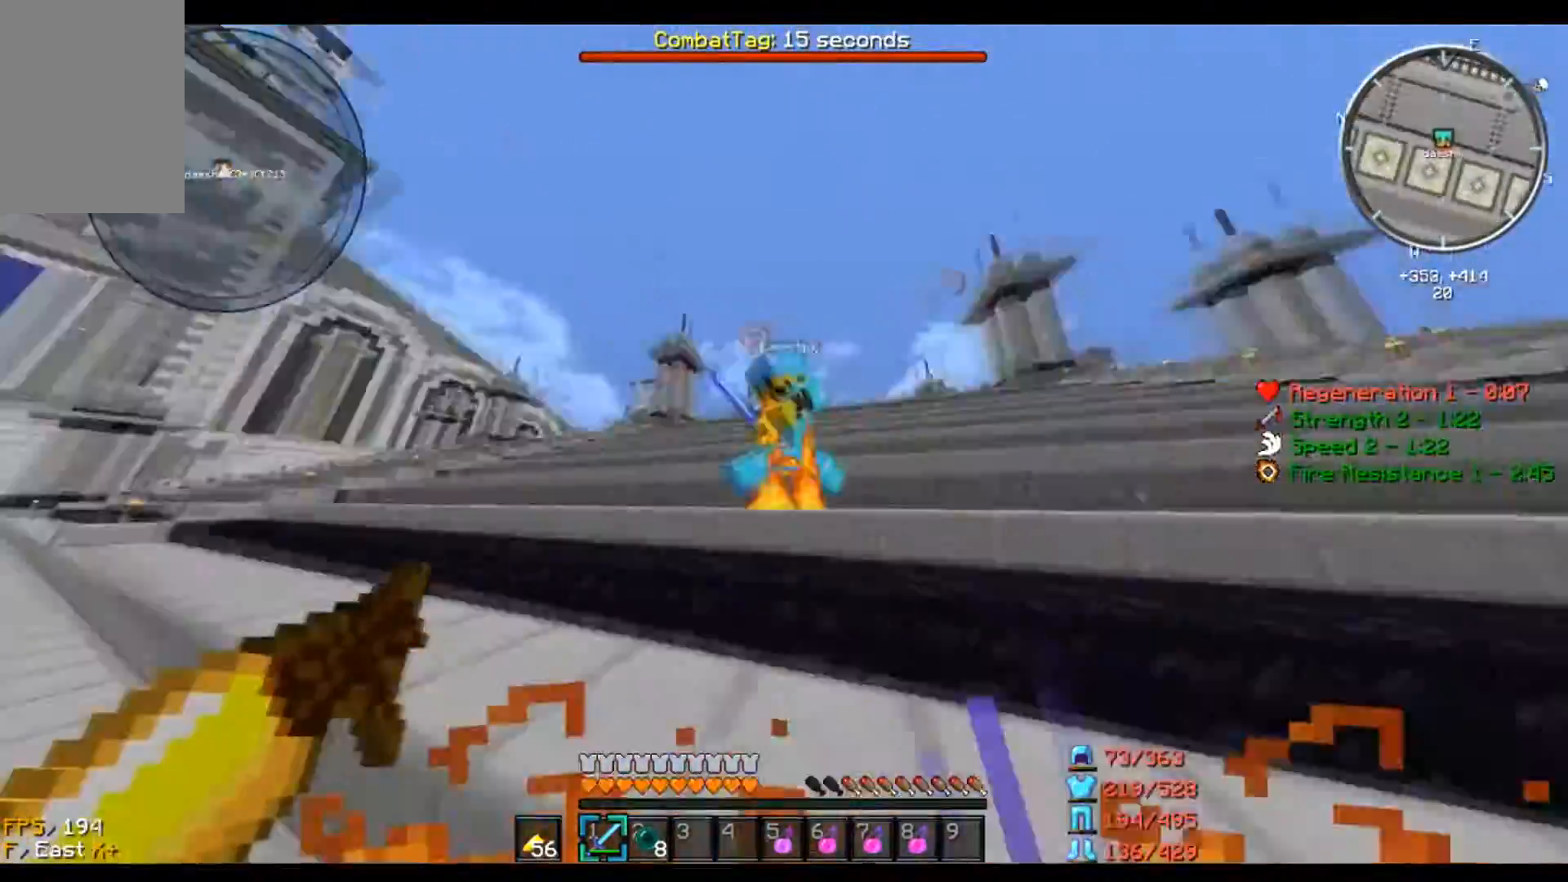
{"keys": ["a", "w"], "mouse": ["left"], "events": [[200, "s", "up"], [300, "w", "down"], [401, "mouse_left", "down"]]}